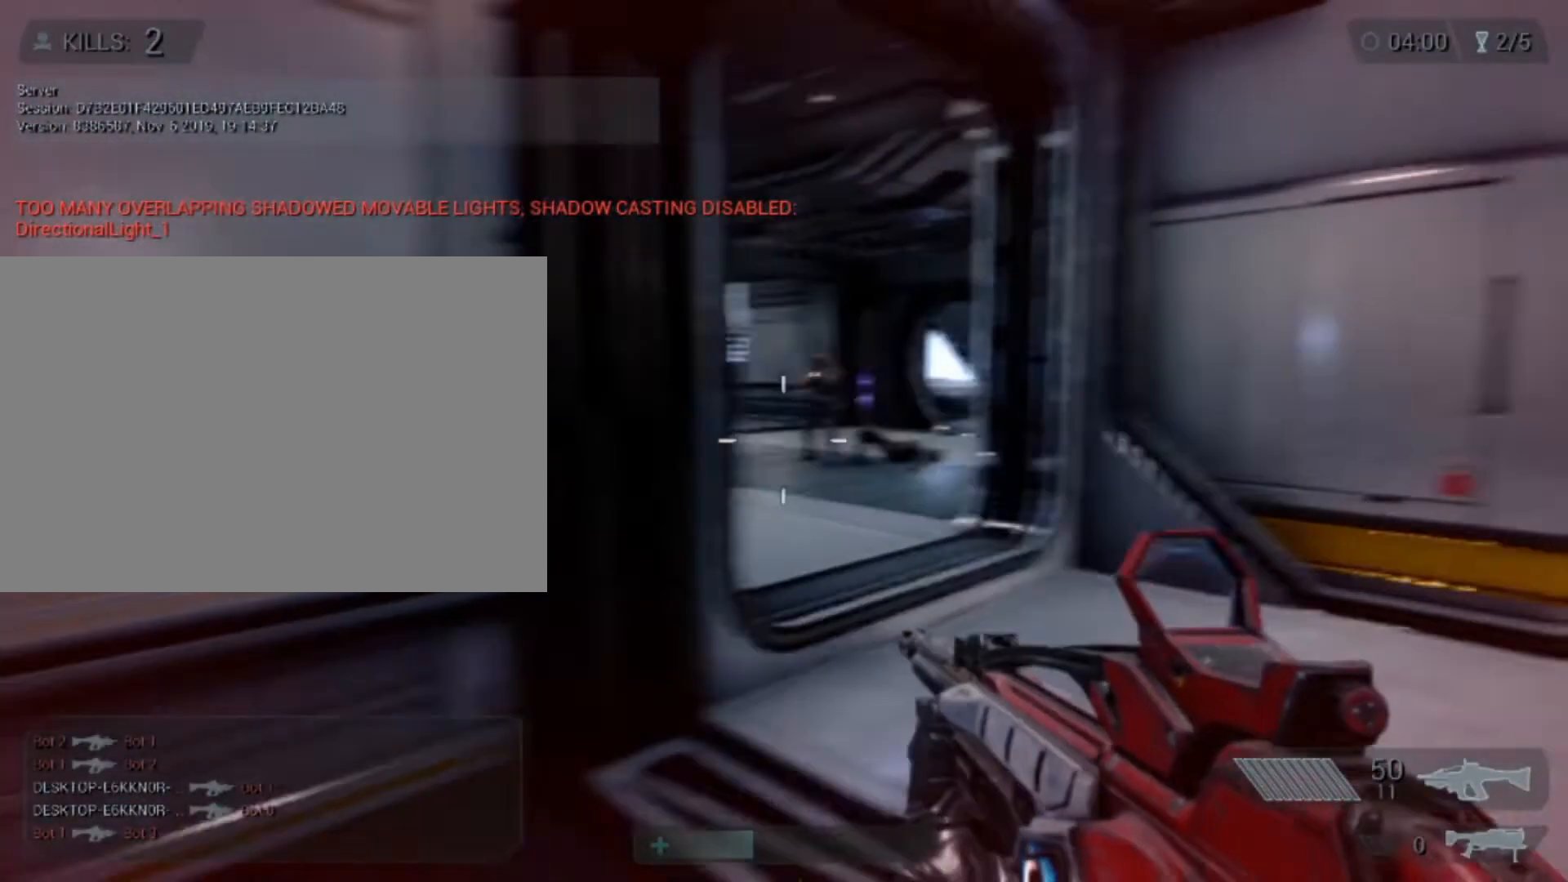
Gameplay with keyboard and mouse; each line is a JSON object with the keys and mouse buttons held at the frame after it. "events" lists presses ("down") and releases ("up") of "1", "2", "3", "4", "5", "a", "alt", "c", "caps_lock", "ctrl", "d", "e", "f", "g", "q", "r", "s", "shift", "space", "t", "tab", "v", "w", "x", "z", "mouse_left", "mouse_wheel" and "mouse_right" between this image and that frame as [ms after this image, input, new state], when the widget could be followed in between. "mouse_left", "mouse_wheel", "mouse_right" = the "left", "wheel", "right" buttons of the "mouse" list. No other keys are recorded. "wheel" means that the mouse wheel is clicked or scrolled. Not read: mouse_move.
{"keys": ["shift", "w"], "mouse": ["right"], "events": [[240, "d", "up"], [240, "w", "down"], [440, "mouse_right", "down"], [440, "shift", "down"]]}
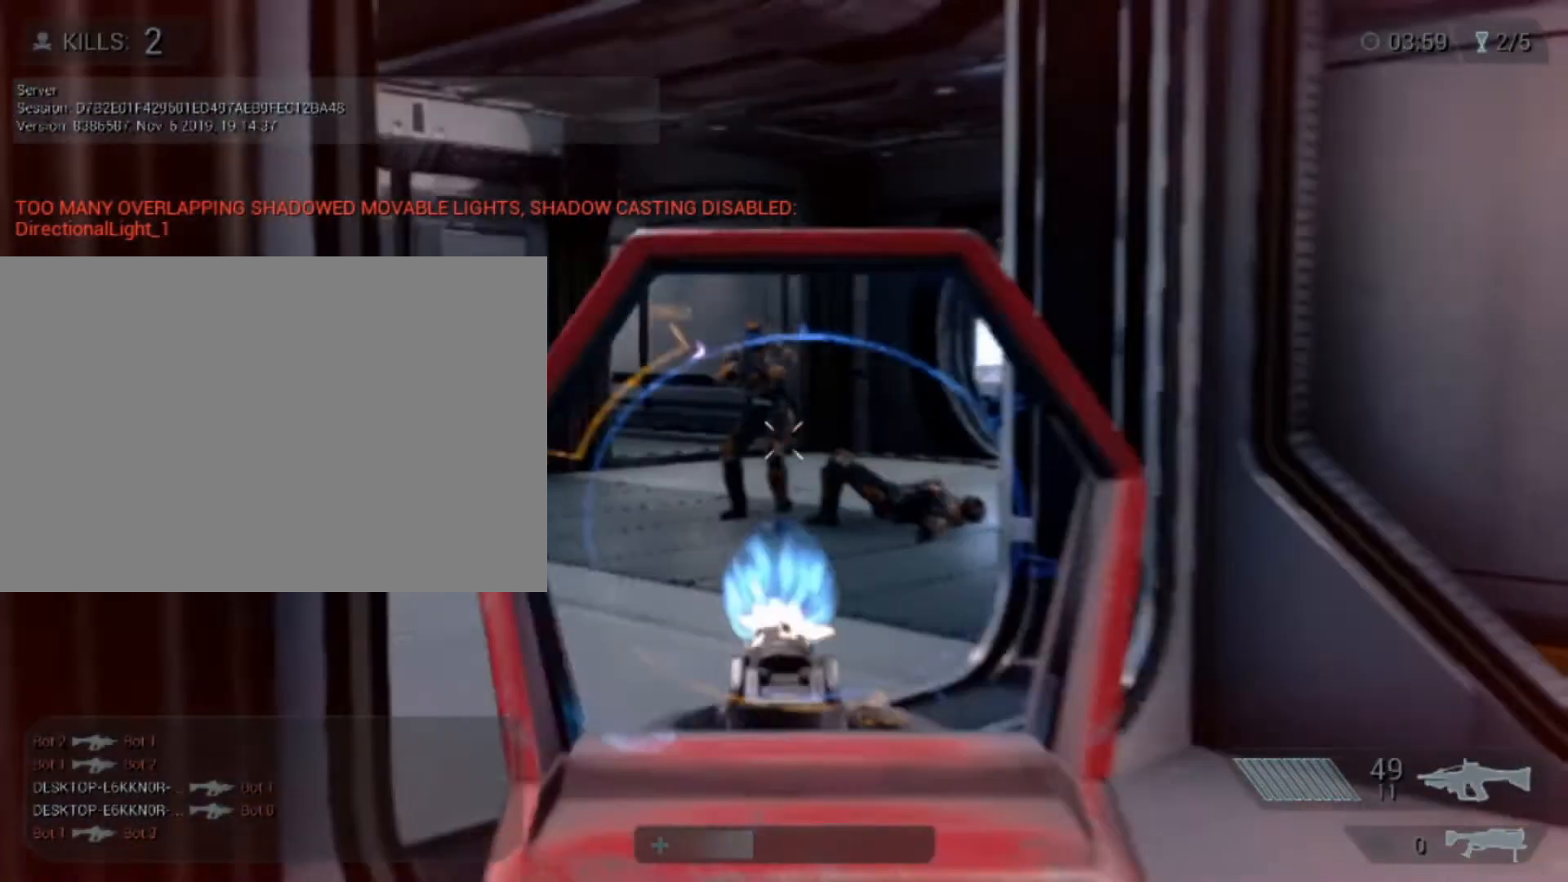
{"keys": ["w"], "mouse": ["left", "right"], "events": [[40, "mouse_left", "down"], [80, "shift", "up"], [200, "w", "up"], [480, "w", "down"]]}
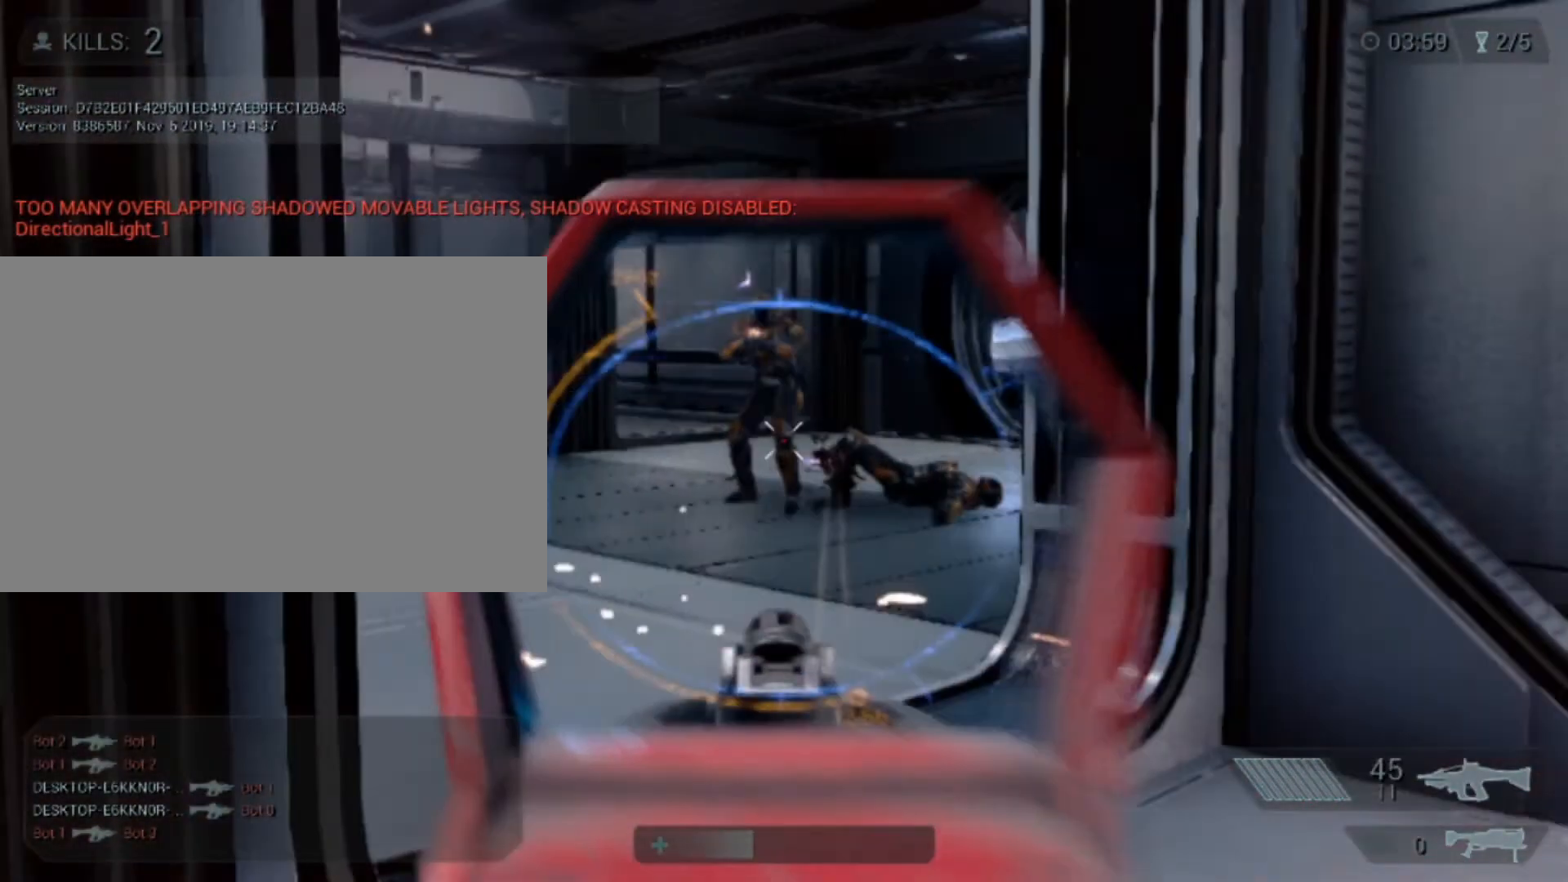
{"keys": ["s"], "mouse": ["left", "right"], "events": [[320, "s", "down"], [320, "w", "up"]]}
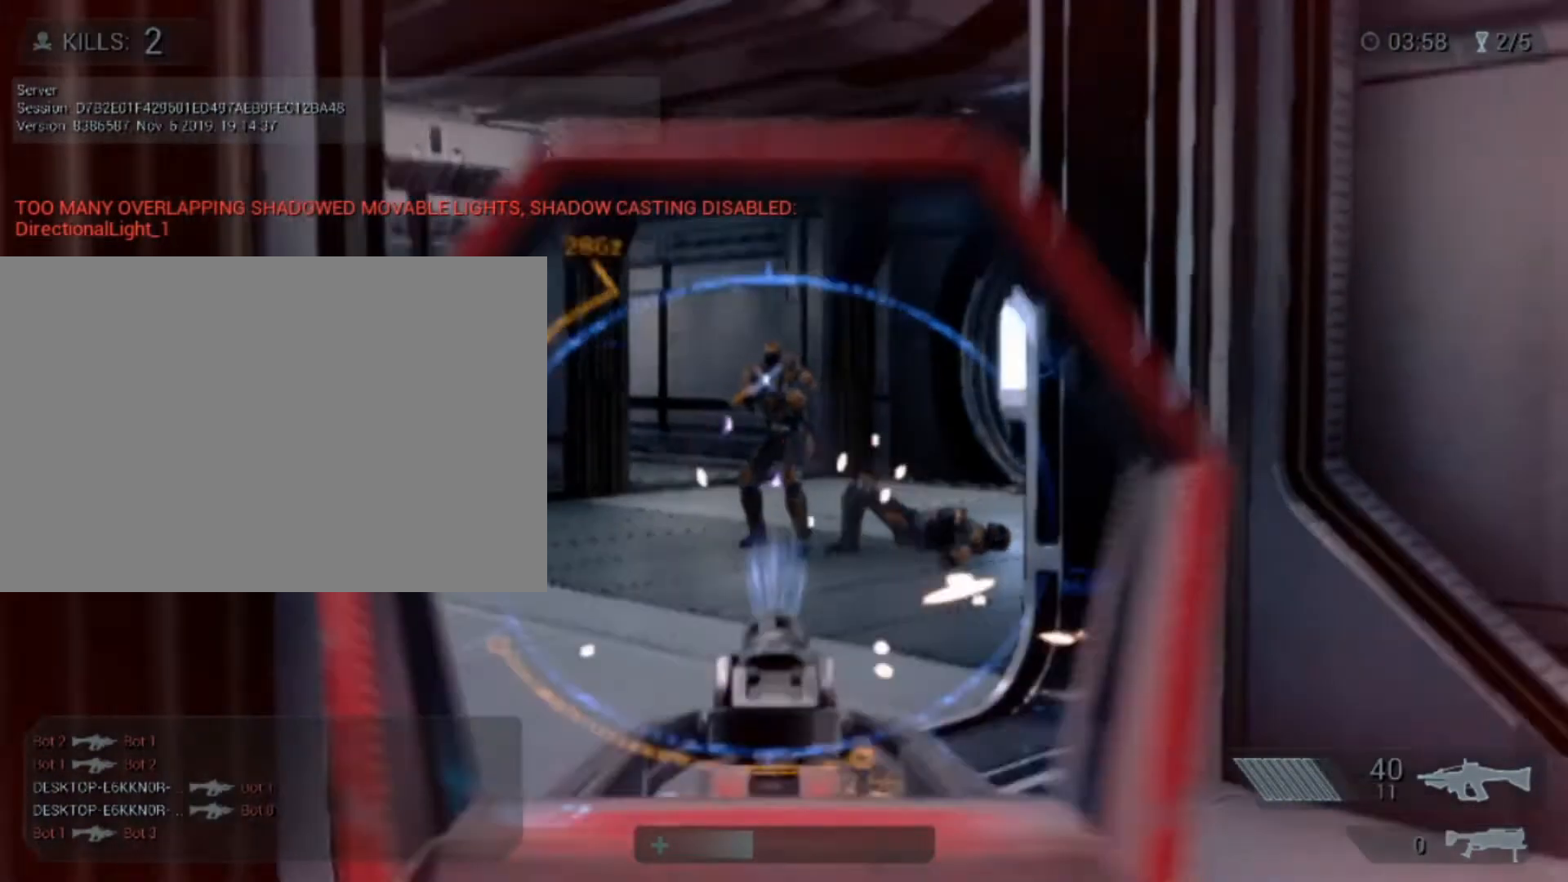
{"keys": ["s"], "mouse": ["left", "right"], "events": []}
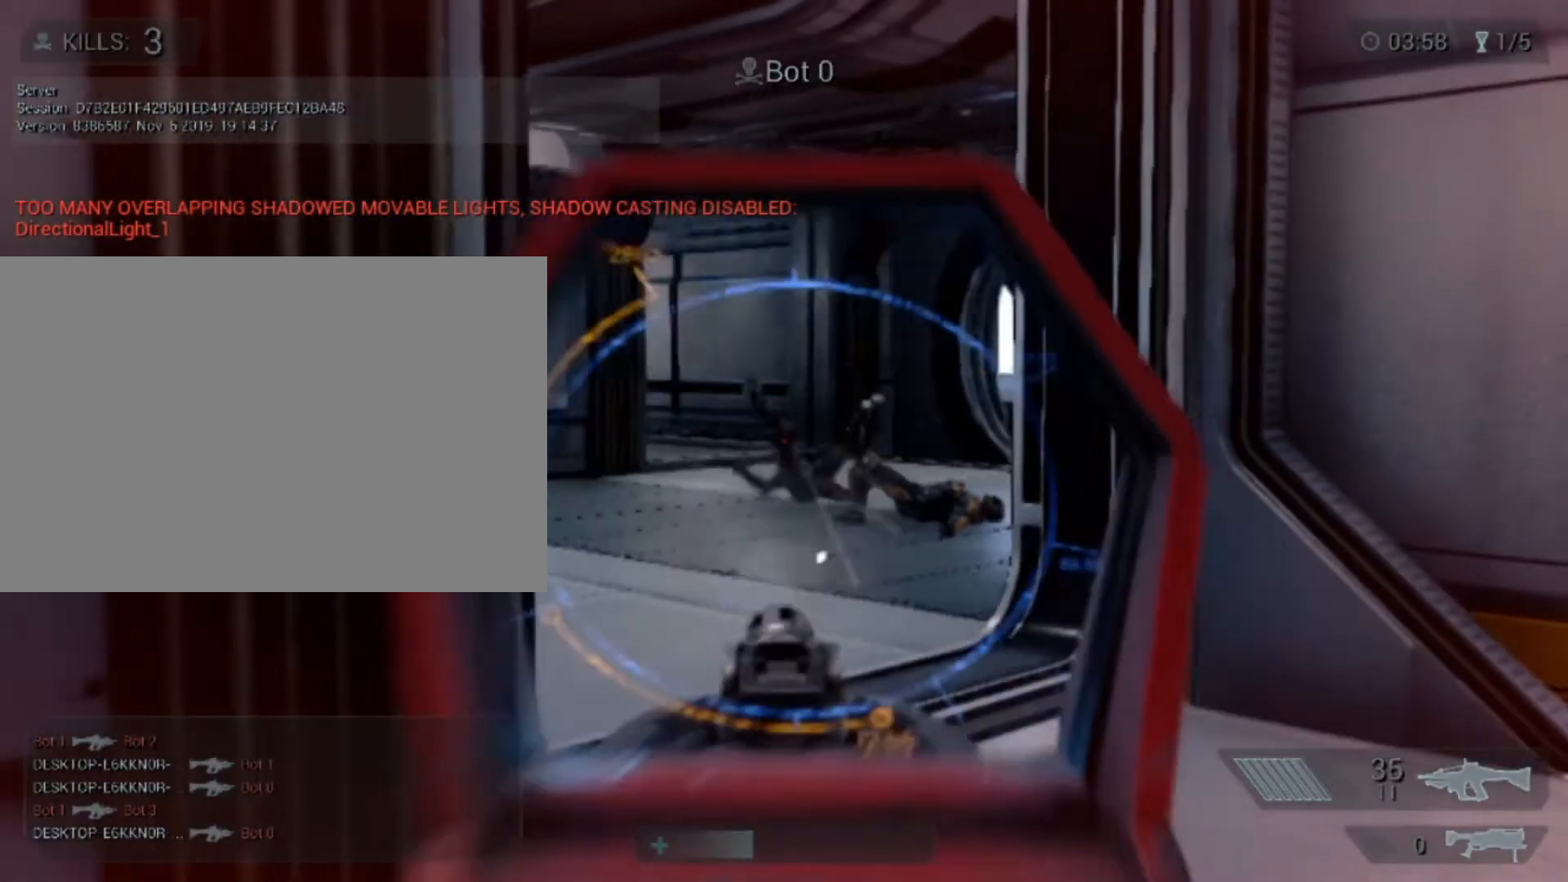
{"keys": ["s"], "mouse": [], "events": [[240, "mouse_left", "up"], [240, "mouse_right", "up"]]}
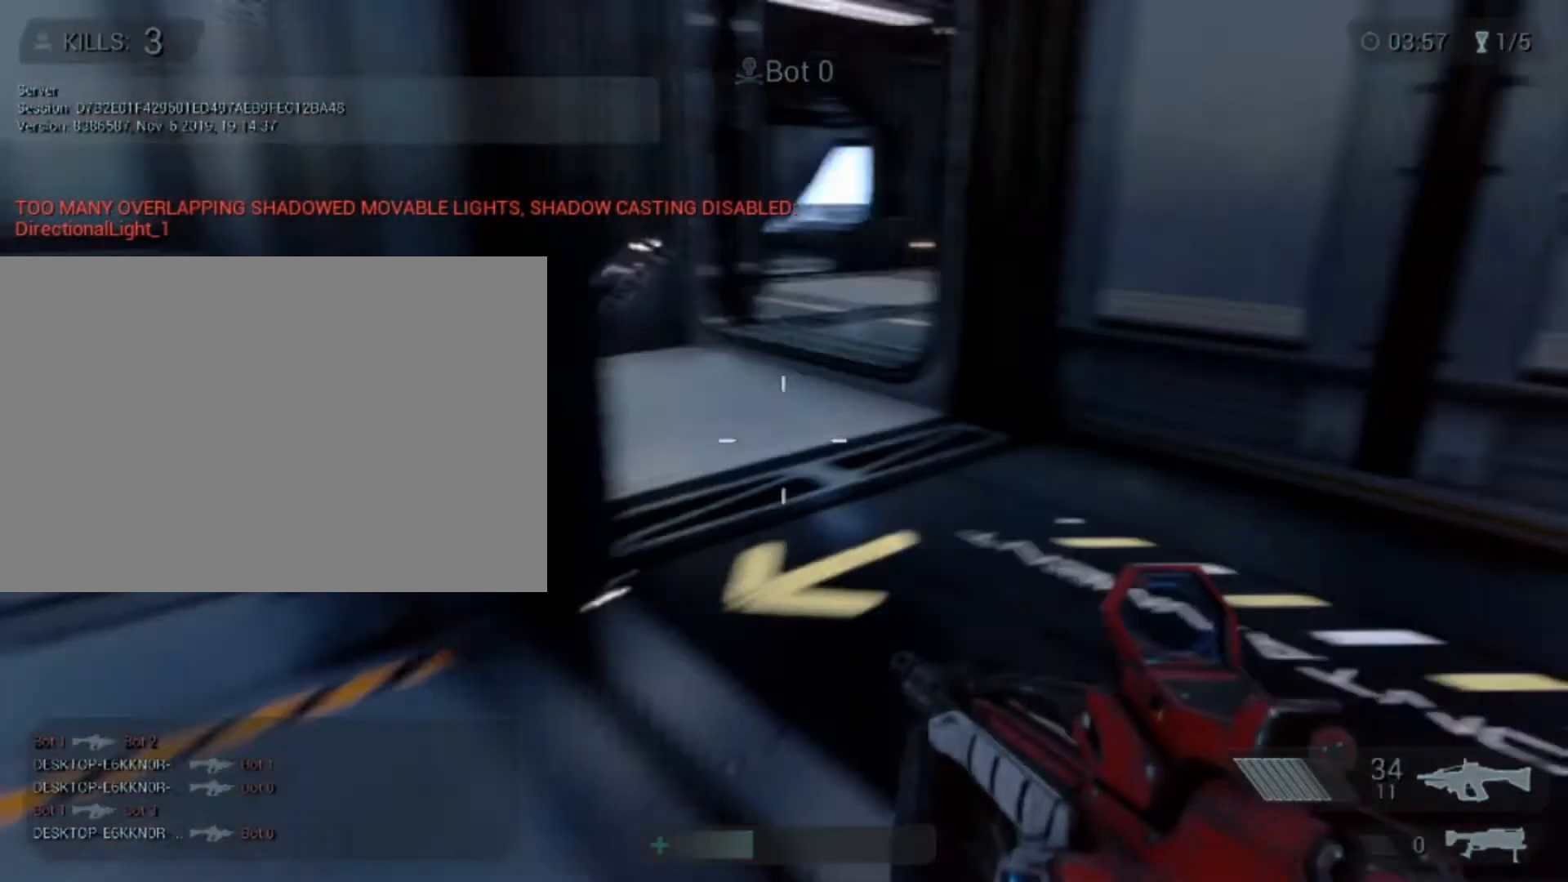
{"keys": [], "mouse": [], "events": [[160, "s", "up"], [280, "w", "down"], [360, "w", "up"]]}
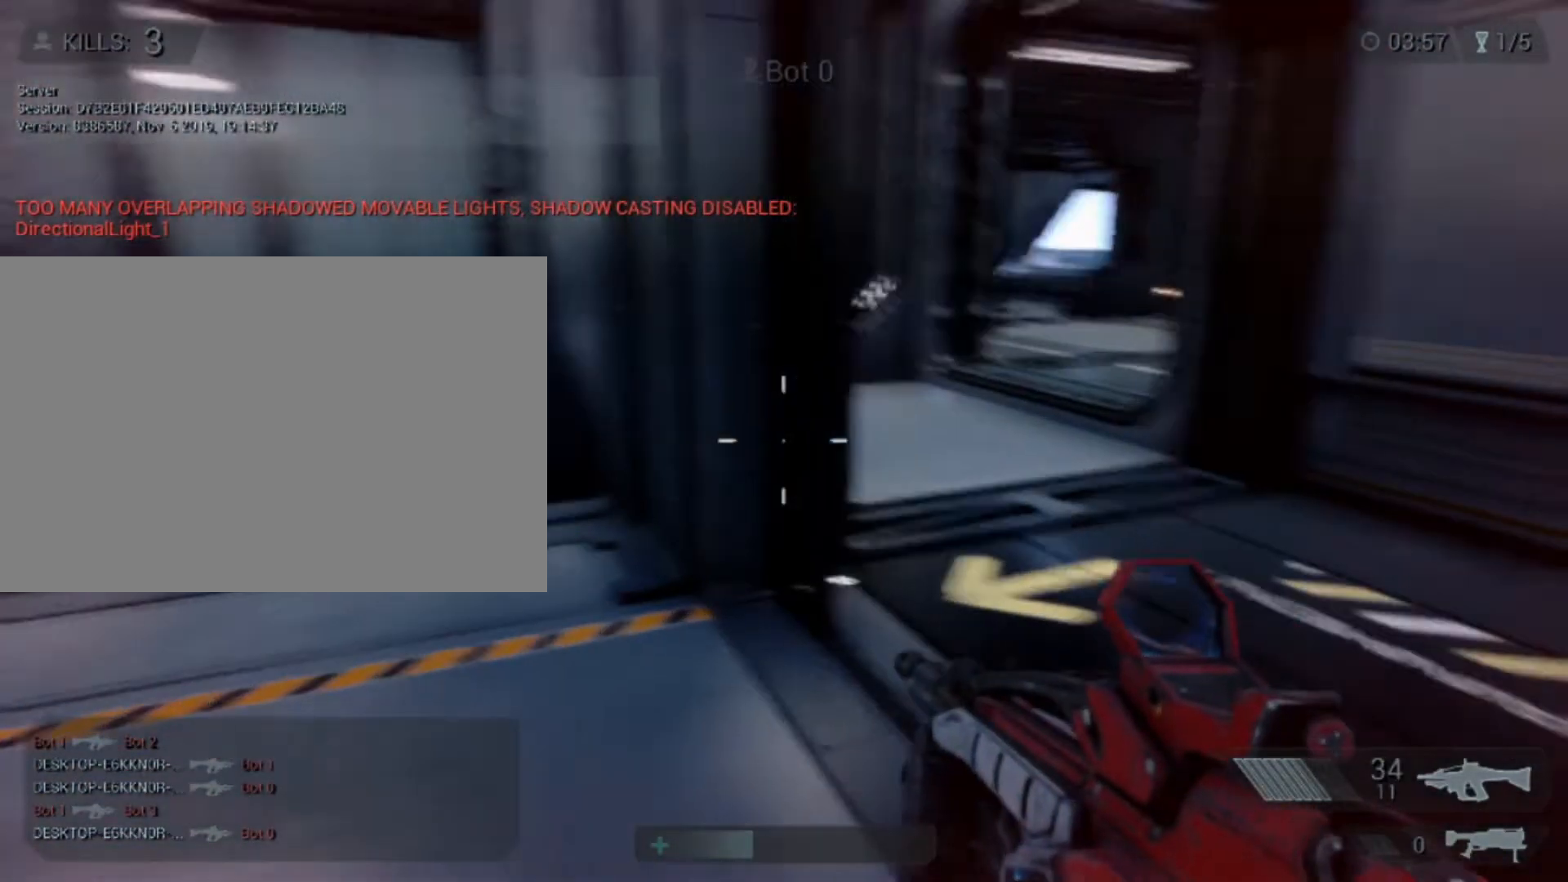
{"keys": ["shift", "w"], "mouse": [], "events": [[80, "a", "down"], [160, "w", "down"], [520, "a", "up"], [520, "shift", "down"]]}
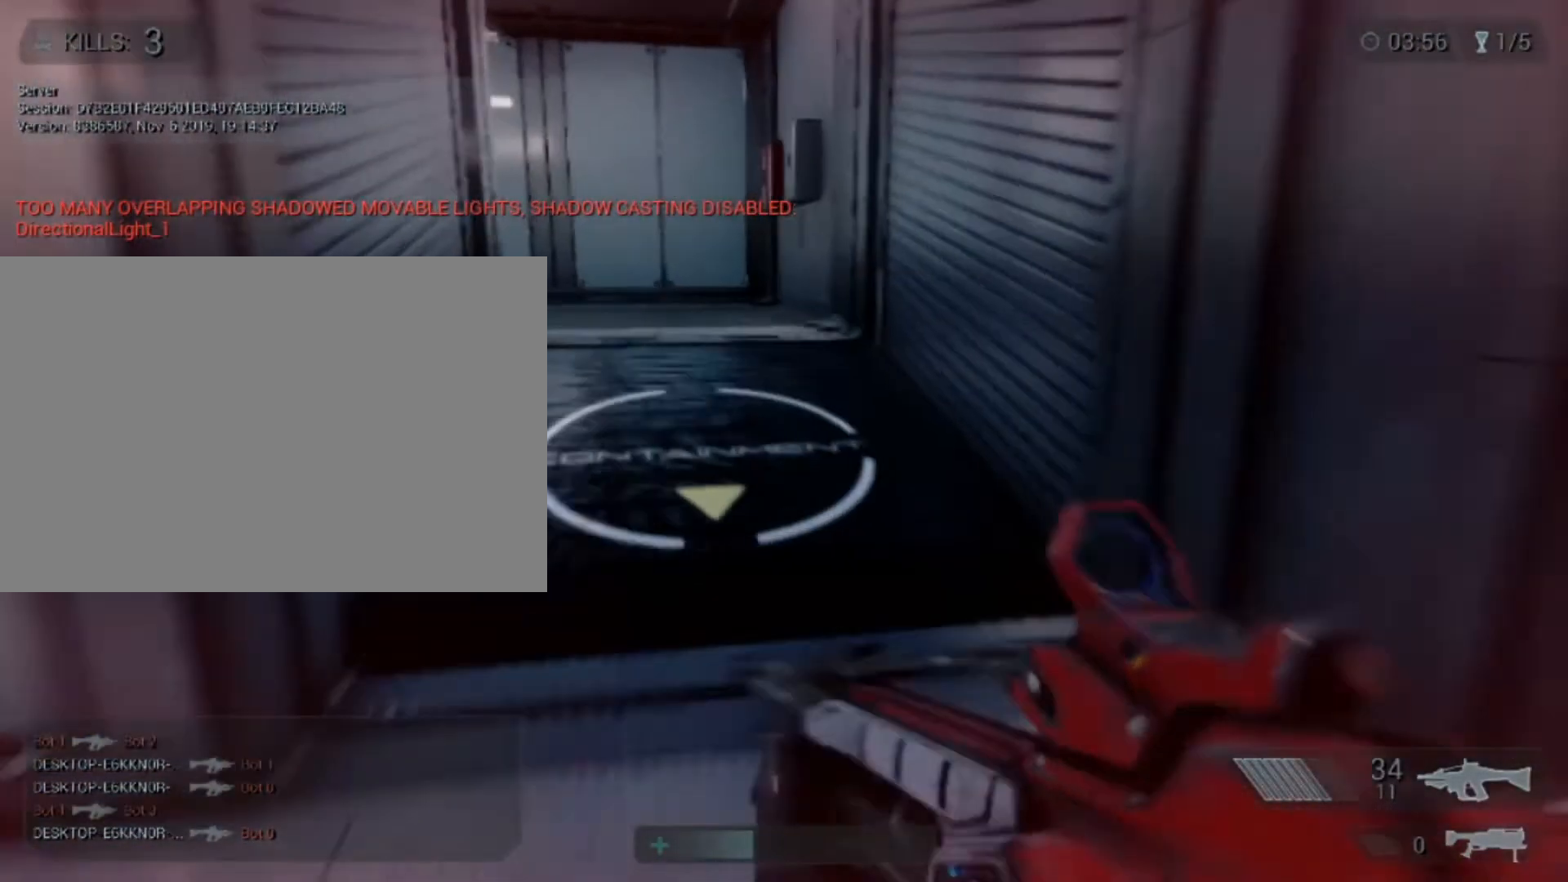
{"keys": ["shift", "w"], "mouse": [], "events": []}
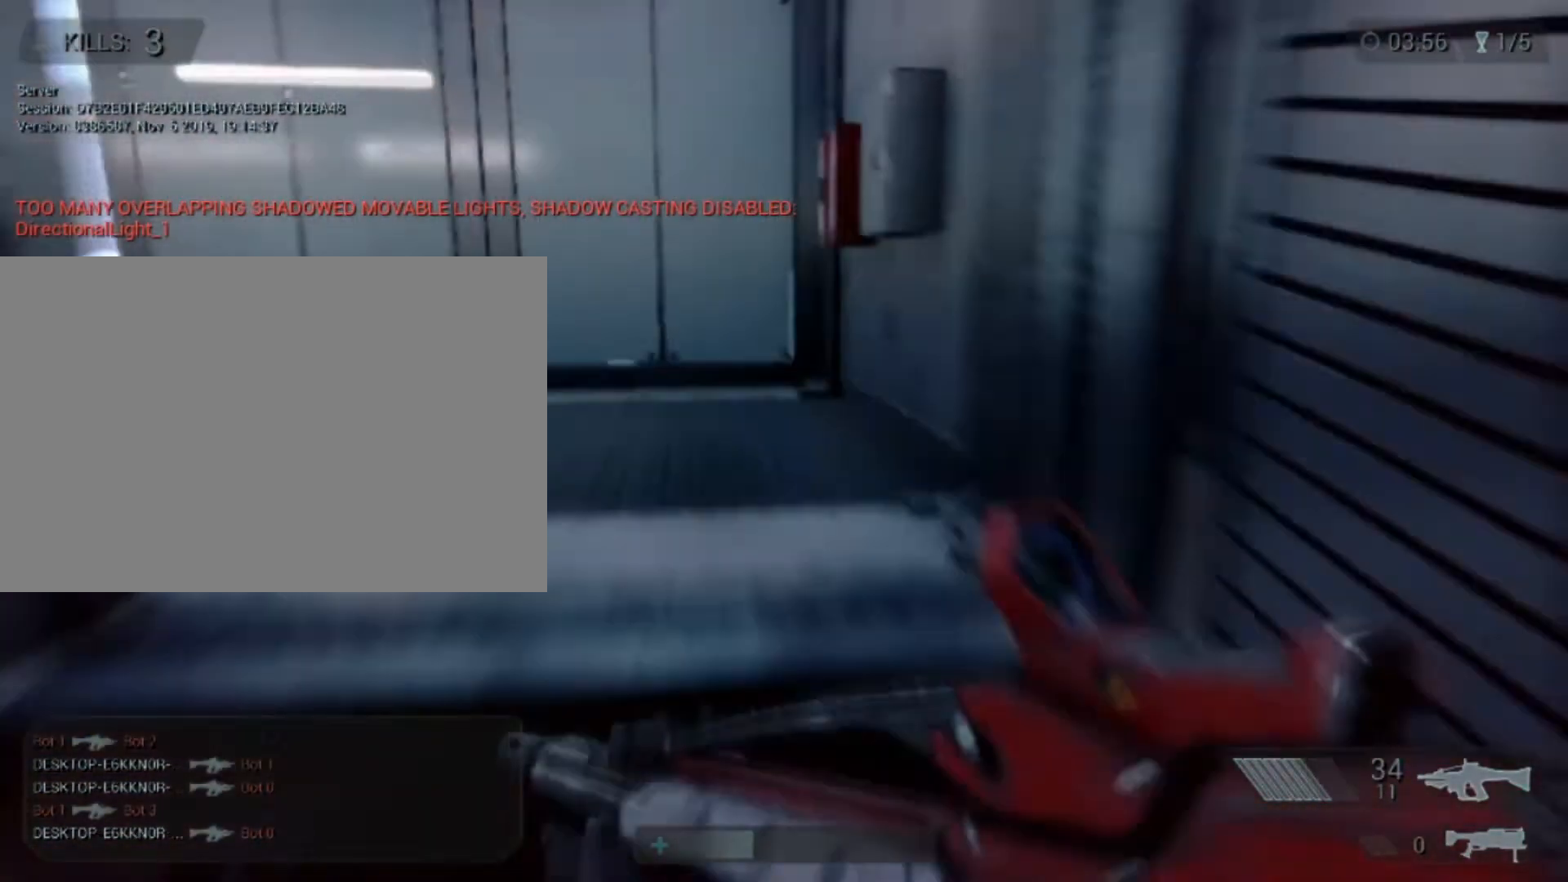
{"keys": ["d", "shift", "w"], "mouse": [], "events": [[440, "d", "down"]]}
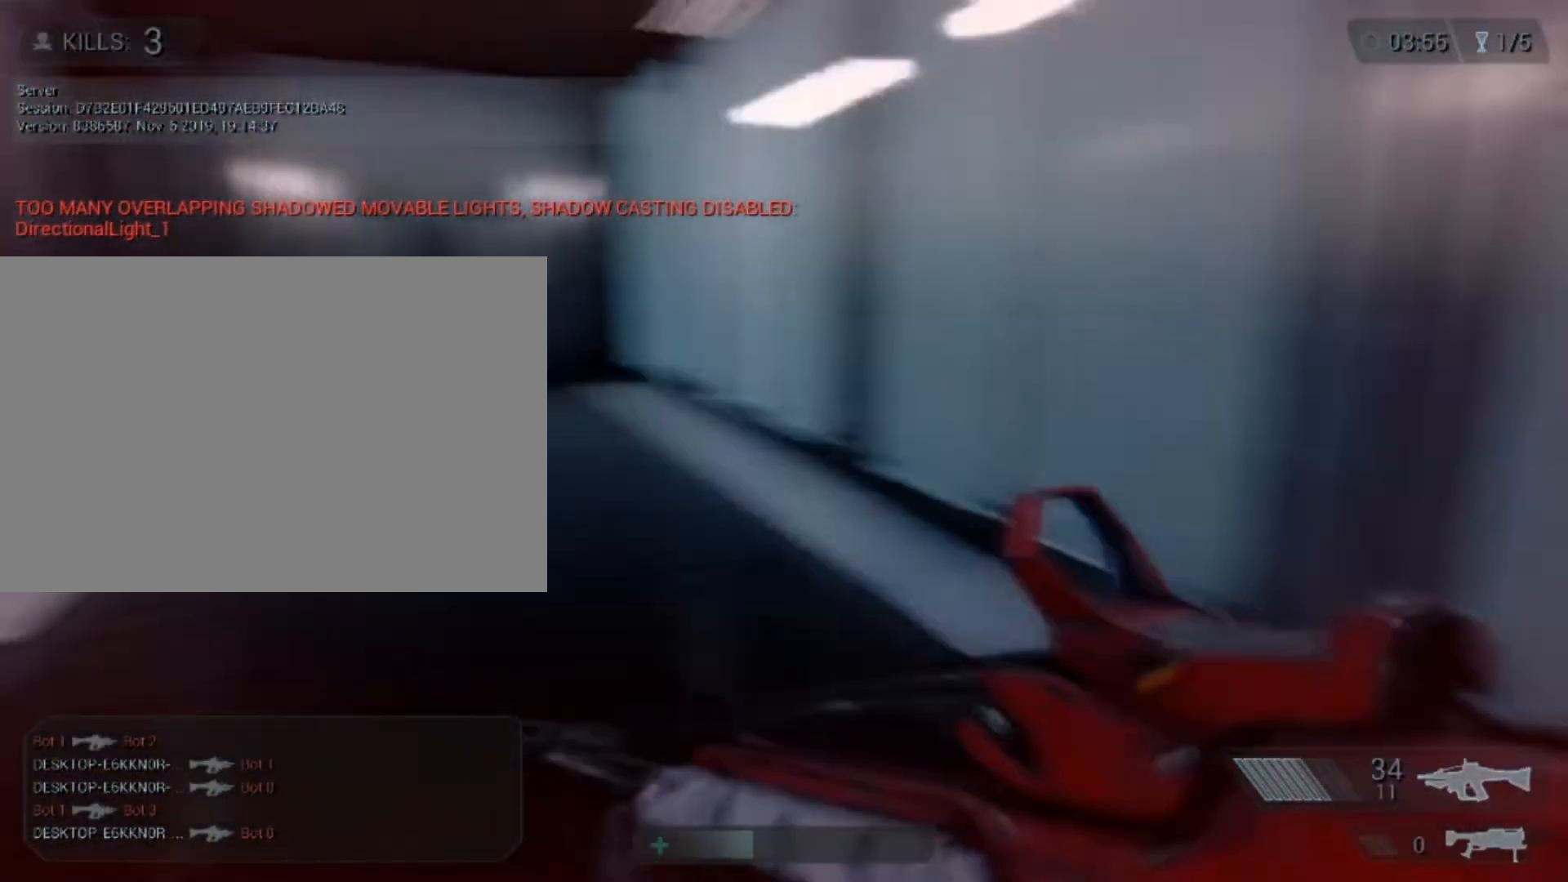
{"keys": ["shift", "w"], "mouse": [], "events": [[240, "d", "up"]]}
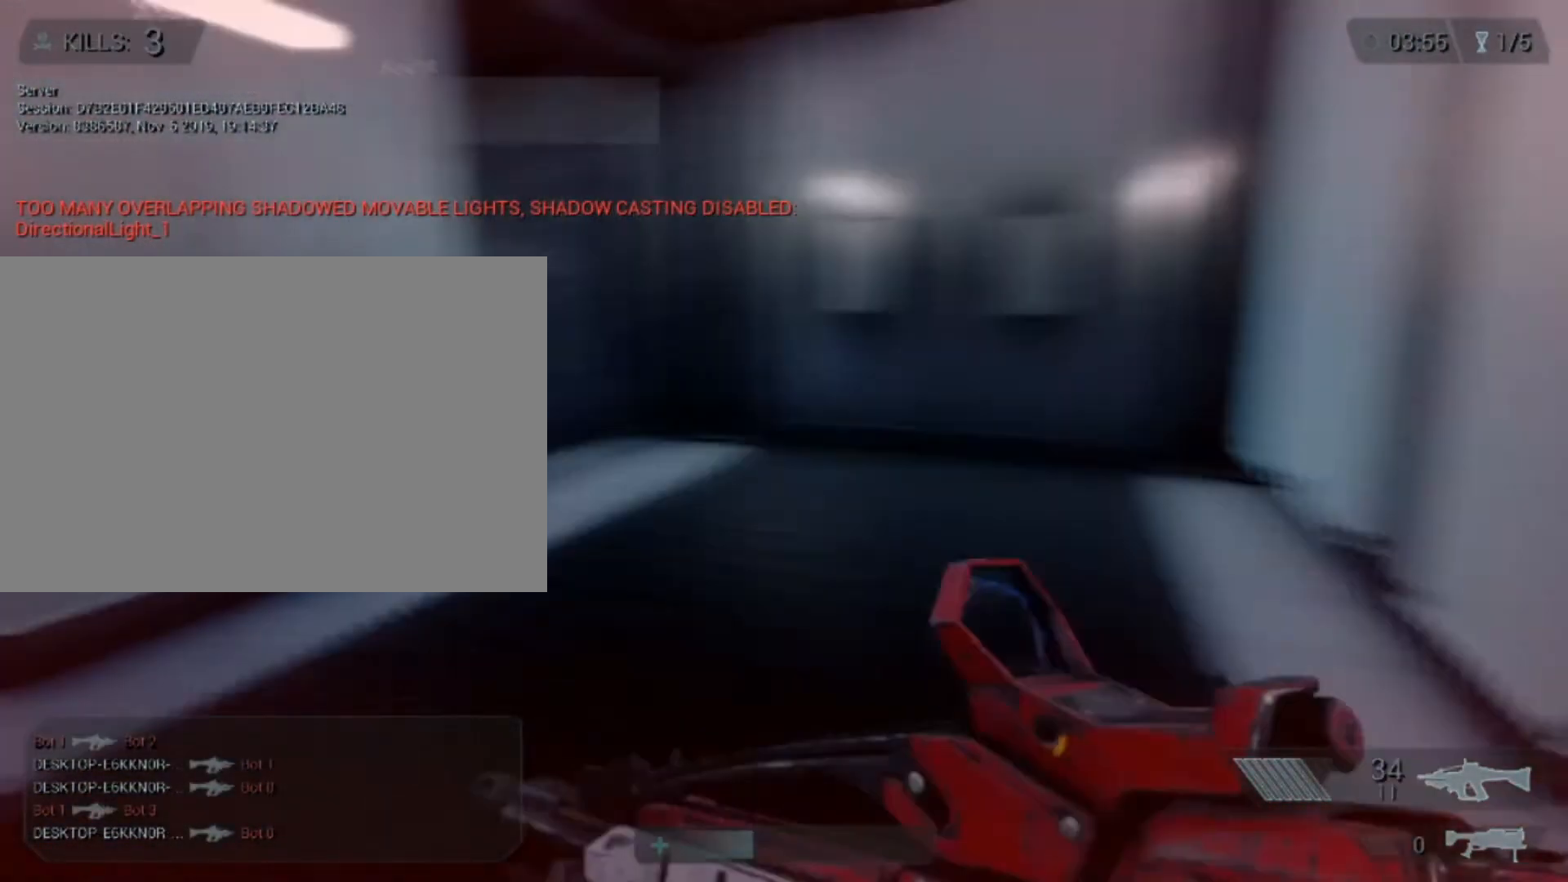
{"keys": ["shift", "w"], "mouse": [], "events": []}
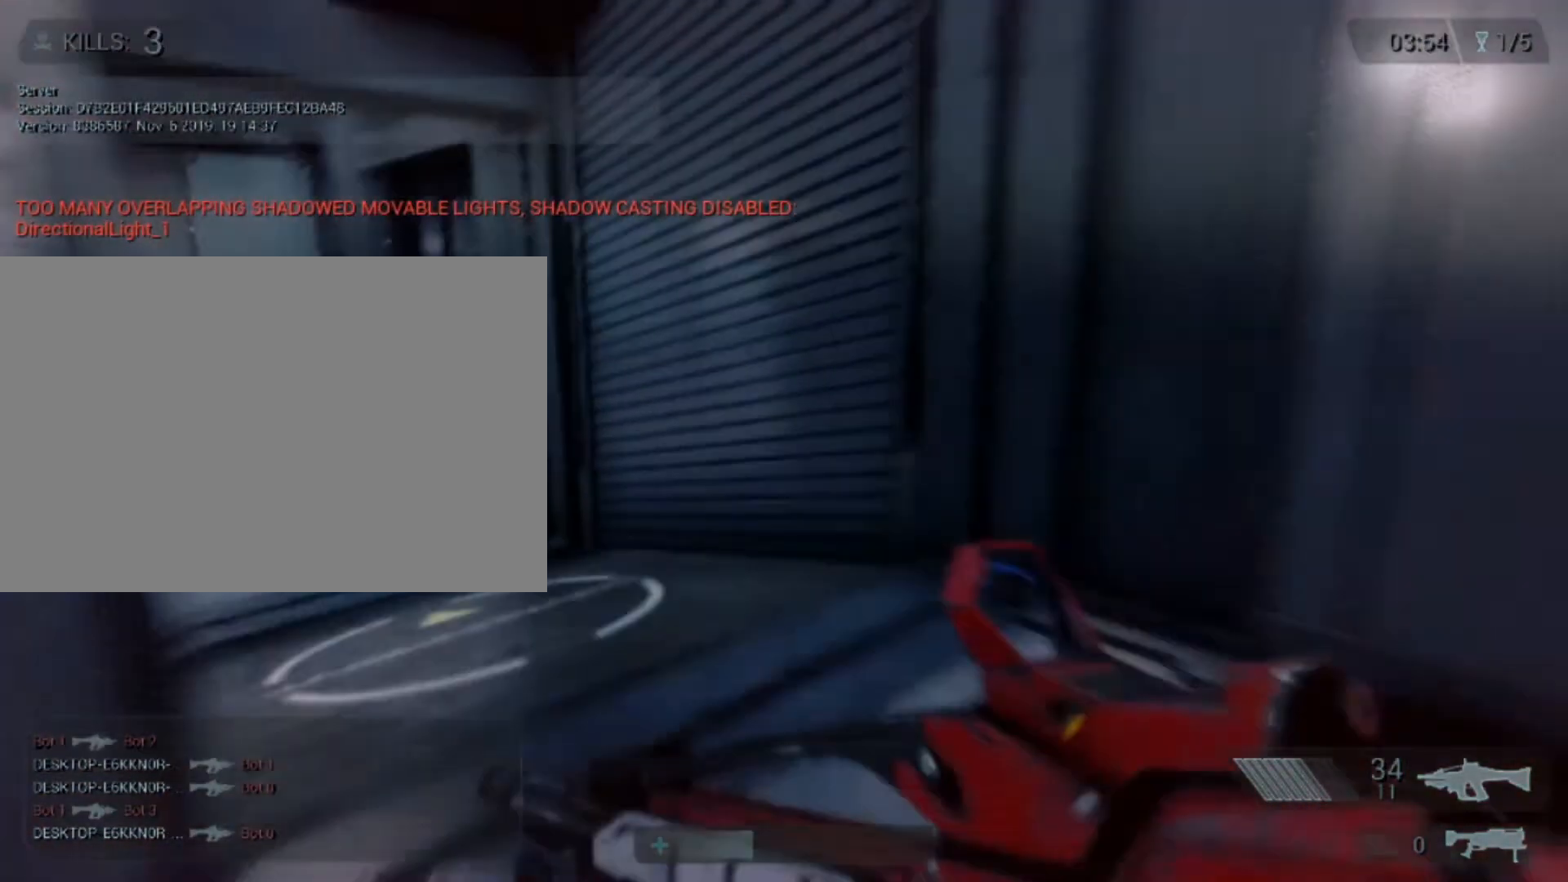
{"keys": ["shift", "w"], "mouse": [], "events": []}
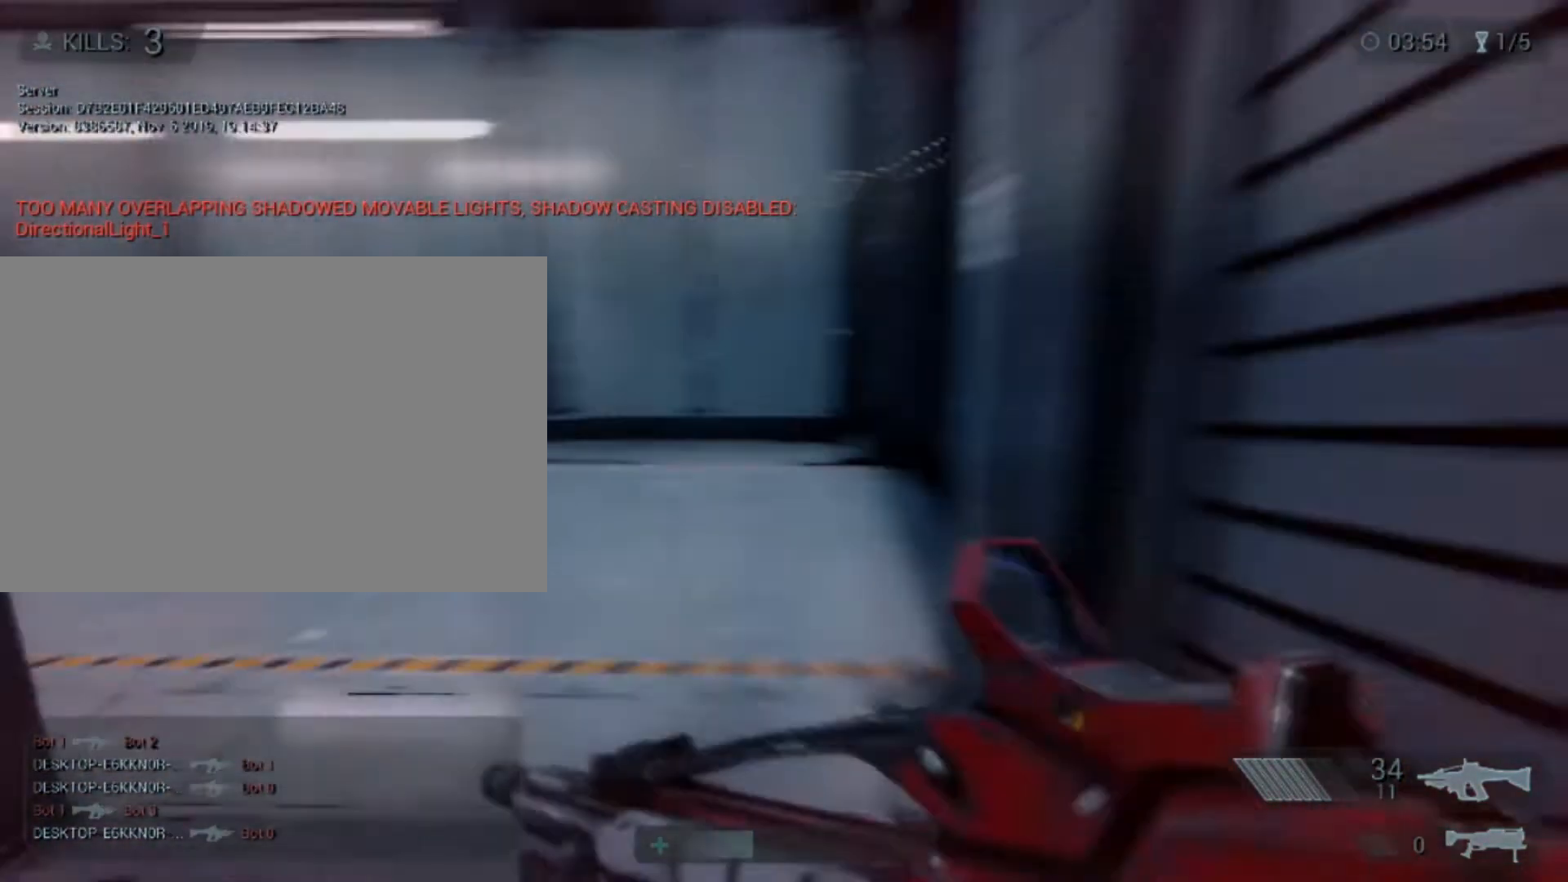
{"keys": ["r"], "mouse": [], "events": [[360, "r", "down"], [360, "shift", "up"], [400, "w", "up"]]}
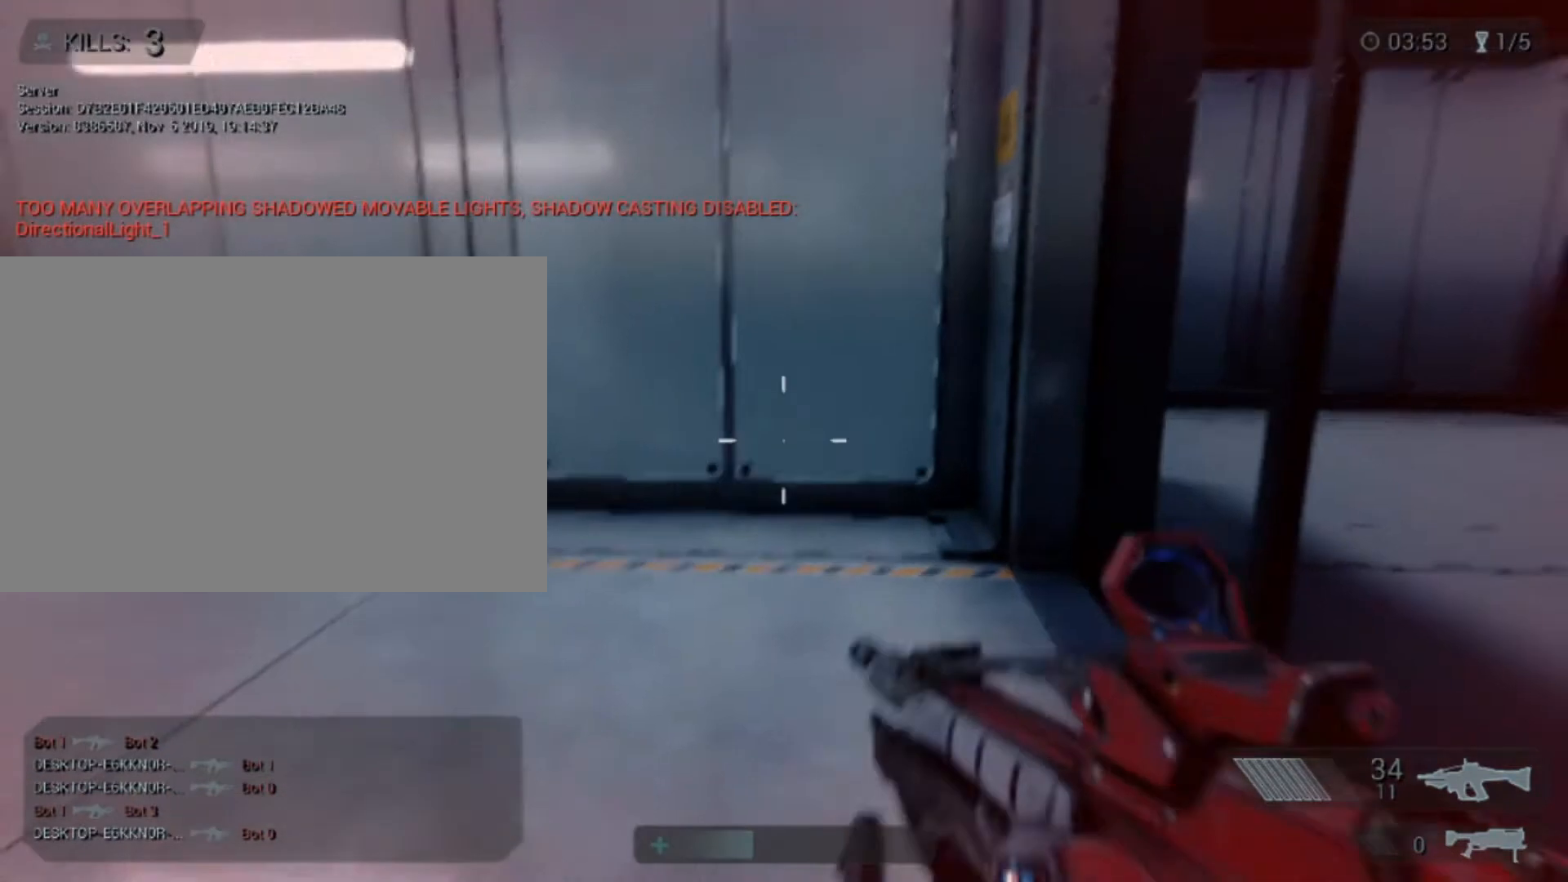
{"keys": ["w"], "mouse": [], "events": [[80, "r", "up"], [80, "w", "down"]]}
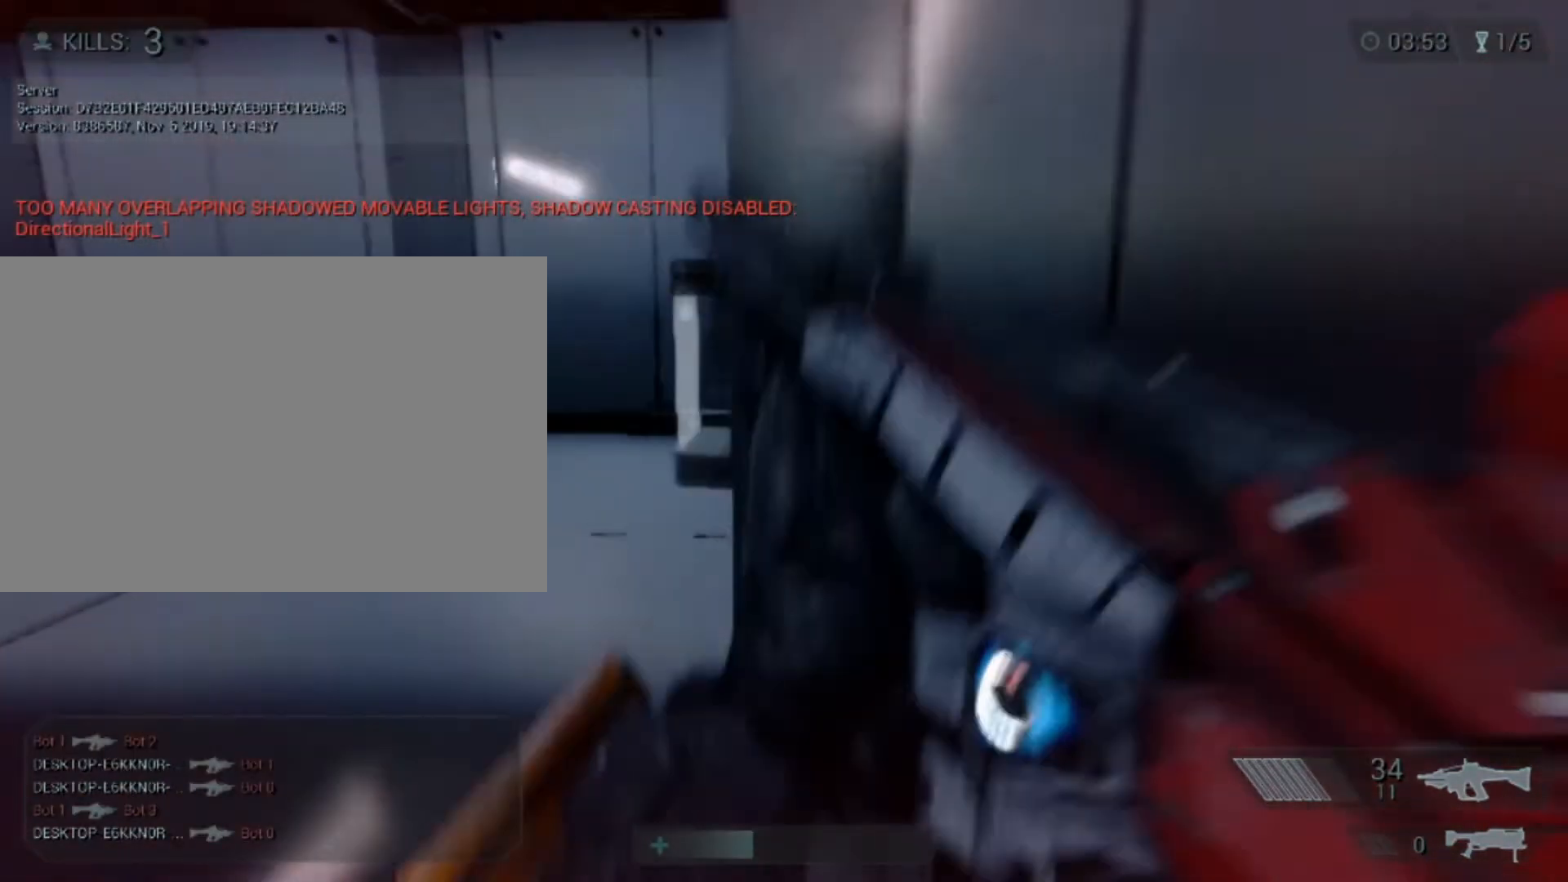
{"keys": ["a", "w"], "mouse": [], "events": [[80, "shift", "down"], [240, "a", "down"], [400, "shift", "up"]]}
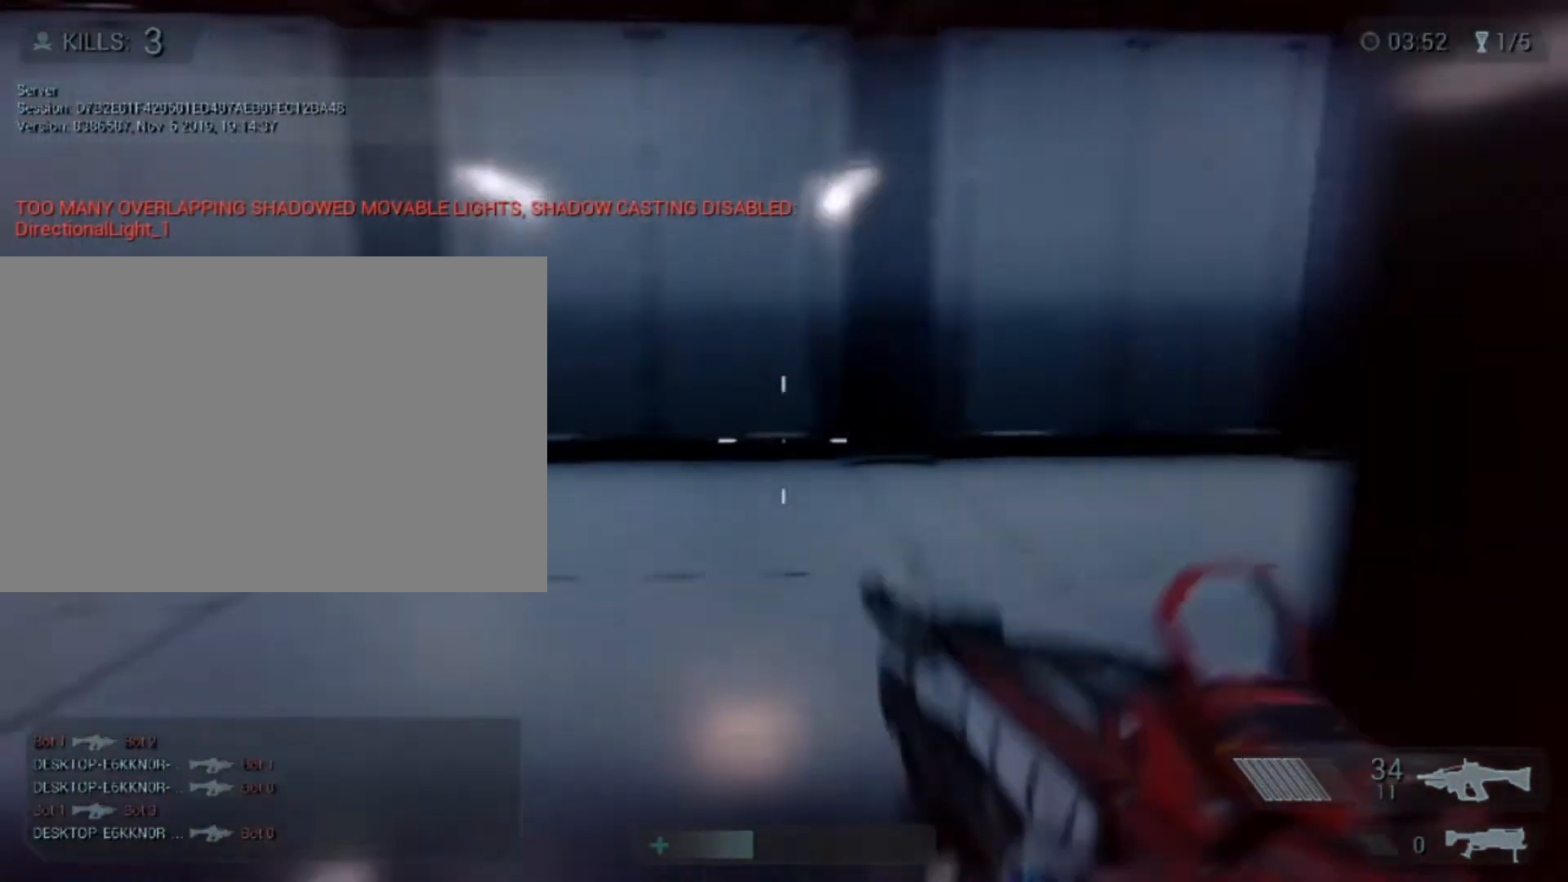
{"keys": ["d", "shift", "w"], "mouse": [], "events": [[80, "a", "up"], [200, "d", "down"], [360, "shift", "down"]]}
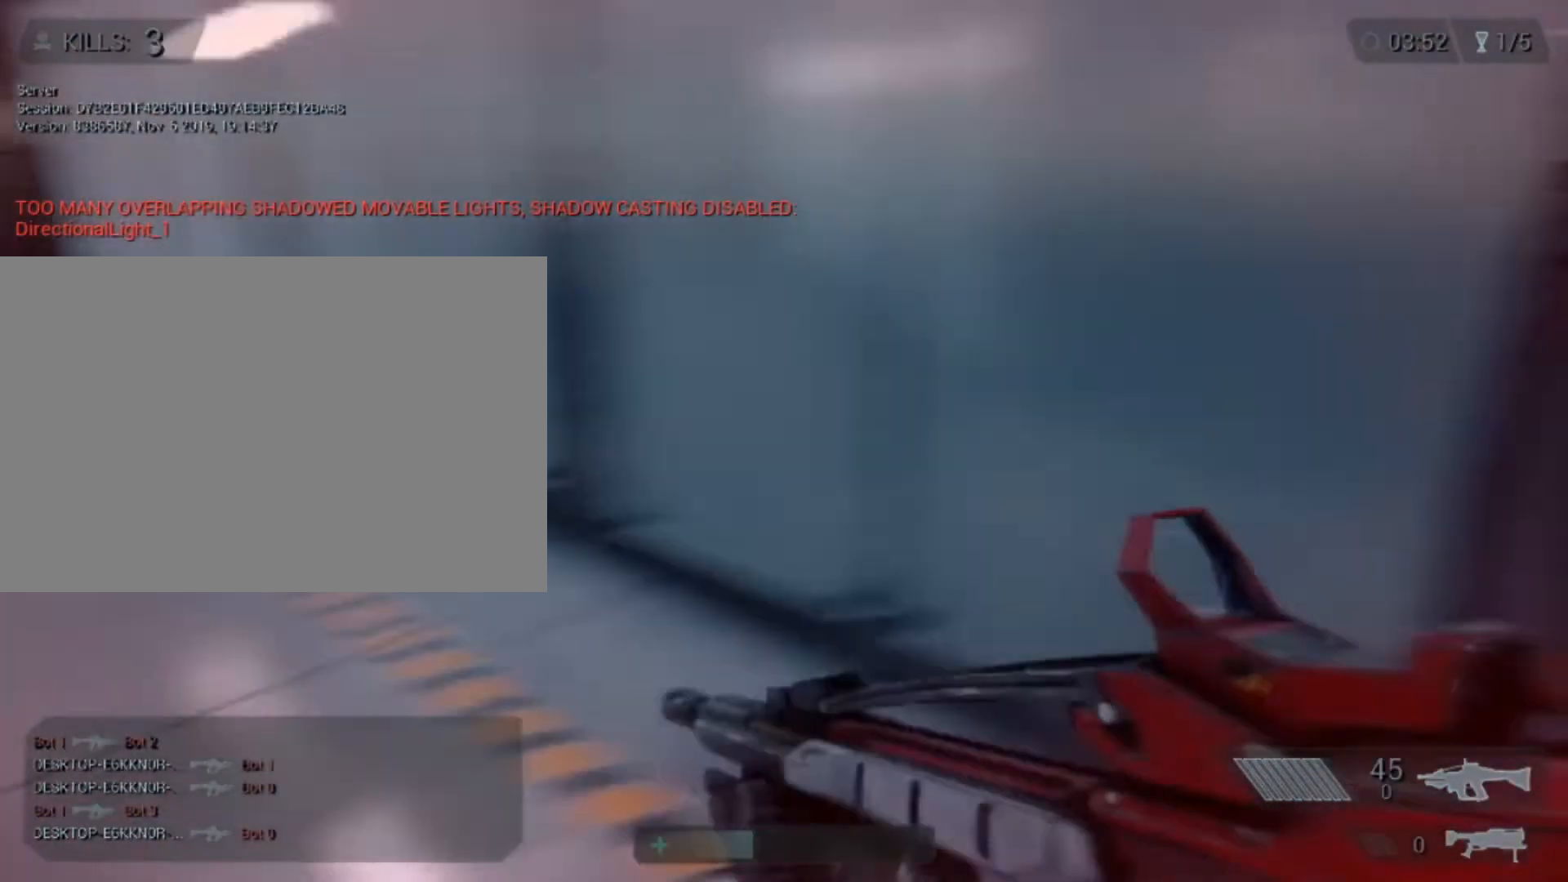
{"keys": ["s"], "mouse": [], "events": [[80, "w", "up"], [120, "shift", "up"], [400, "d", "up"], [400, "s", "down"]]}
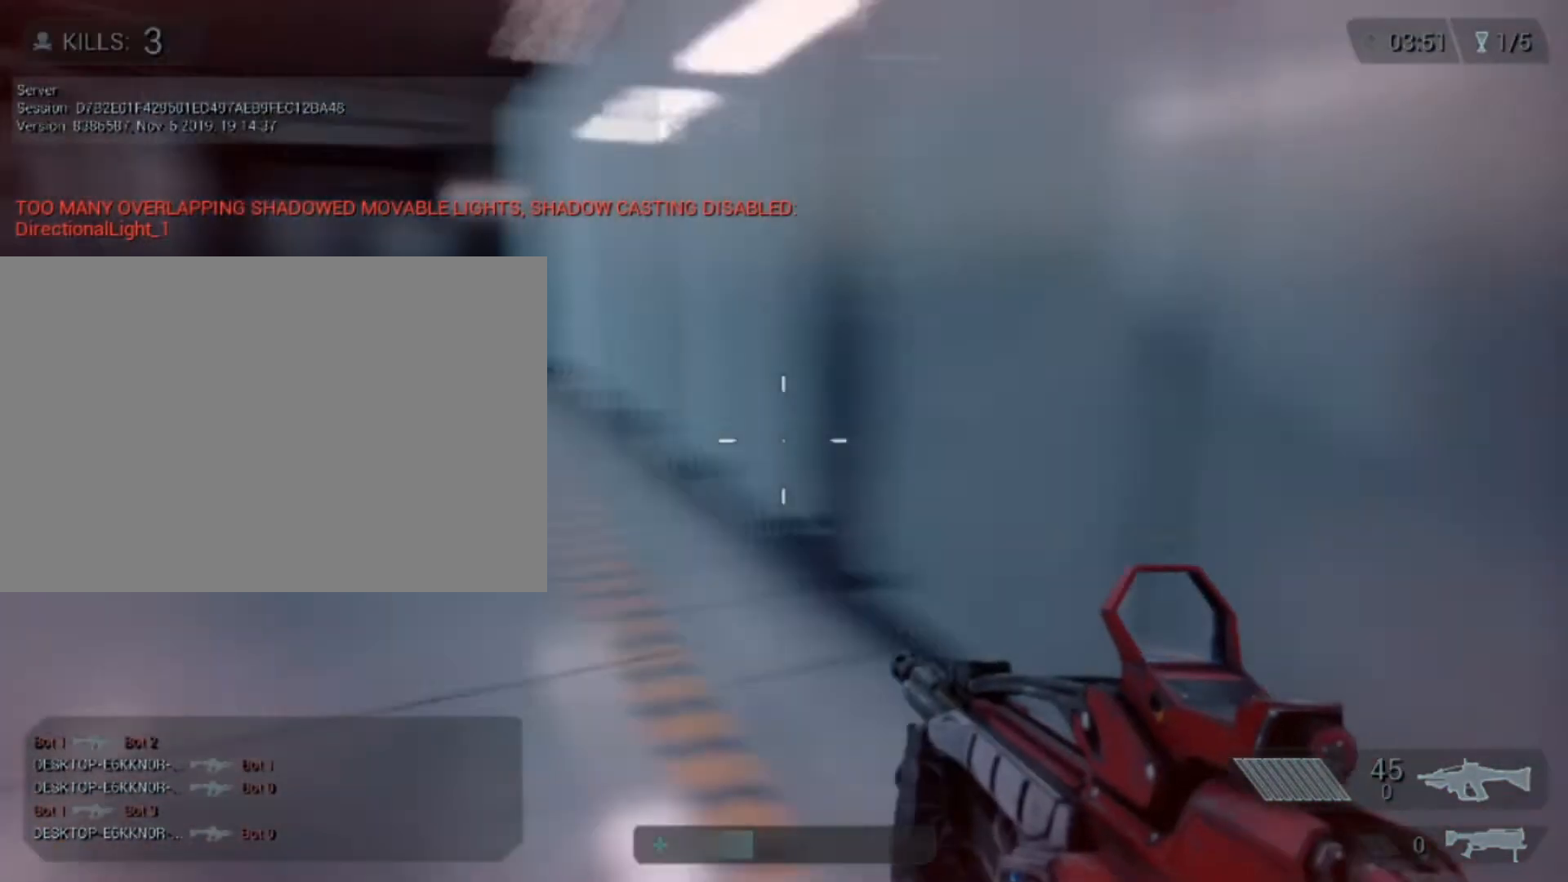
{"keys": ["s"], "mouse": [], "events": []}
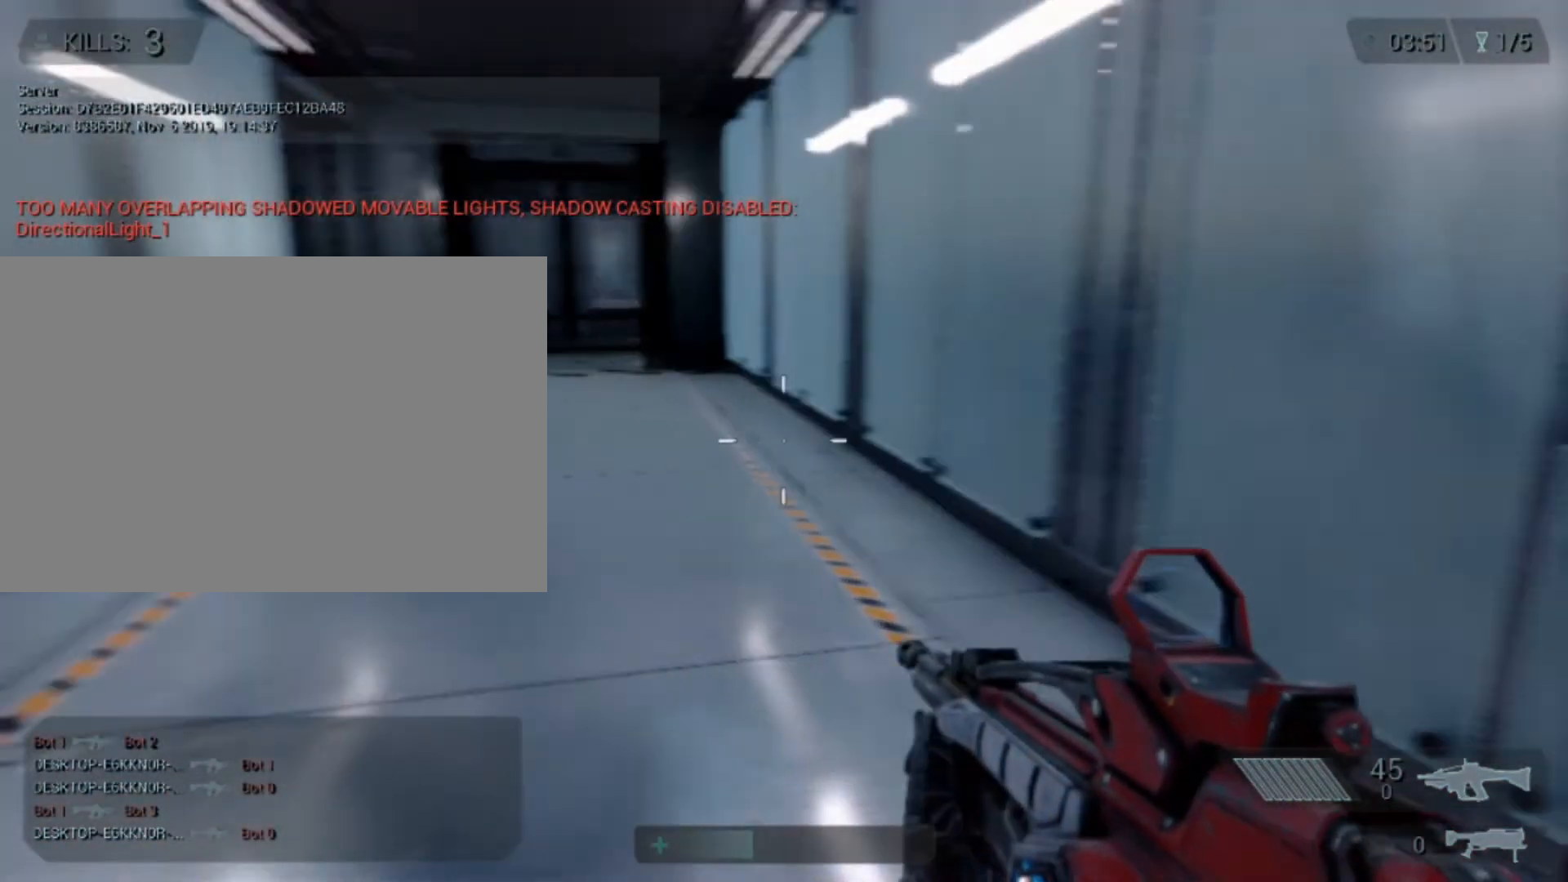
{"keys": ["shift", "w"], "mouse": [], "events": [[200, "s", "up"], [280, "shift", "down"], [360, "w", "down"]]}
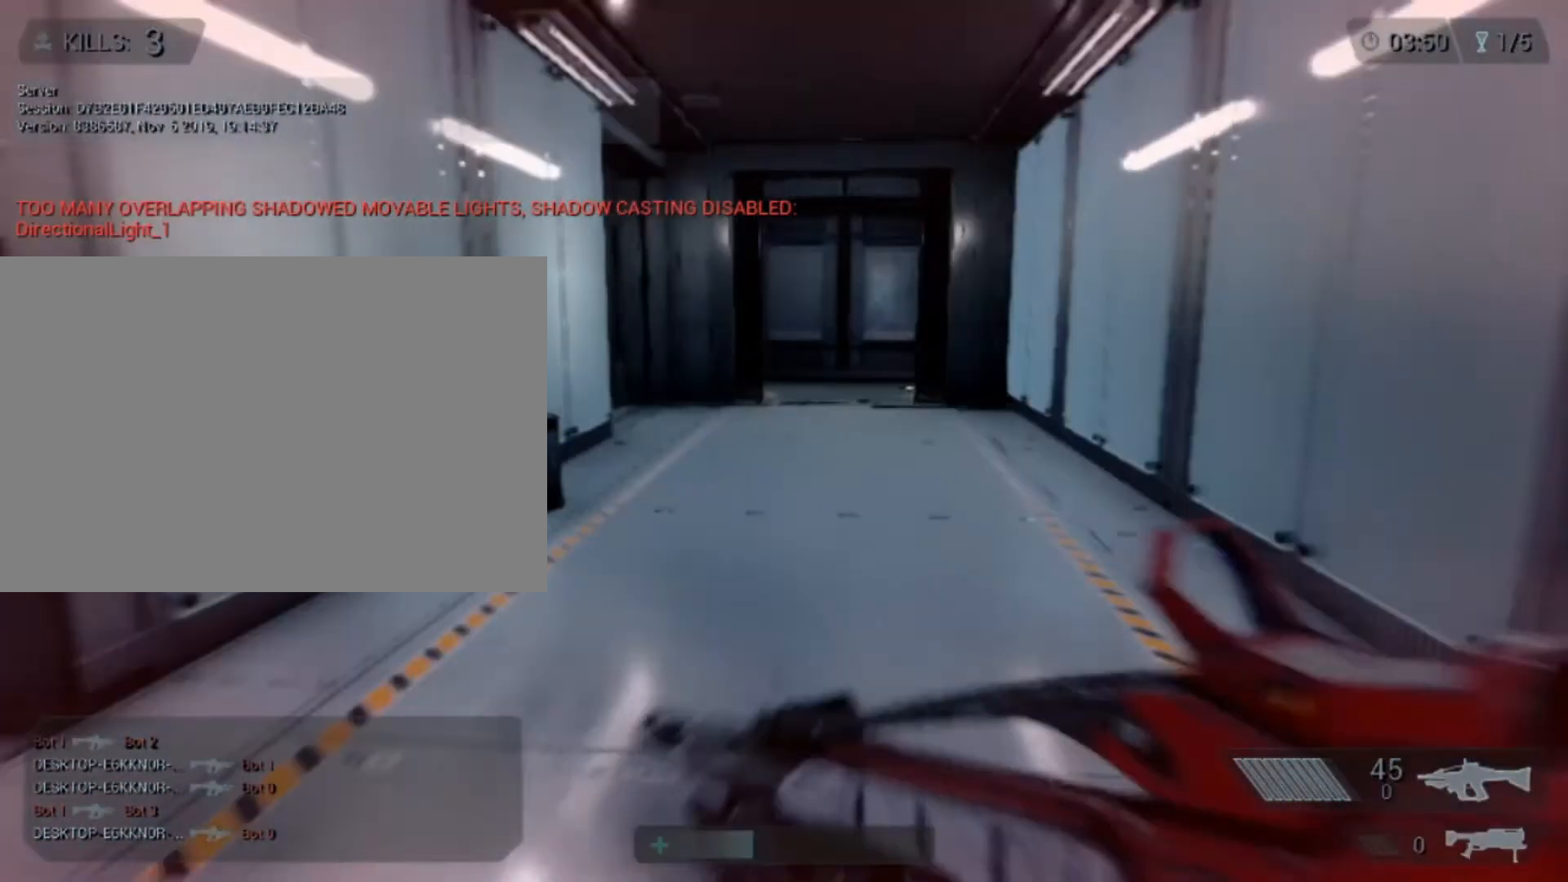
{"keys": ["shift", "w"], "mouse": [], "events": []}
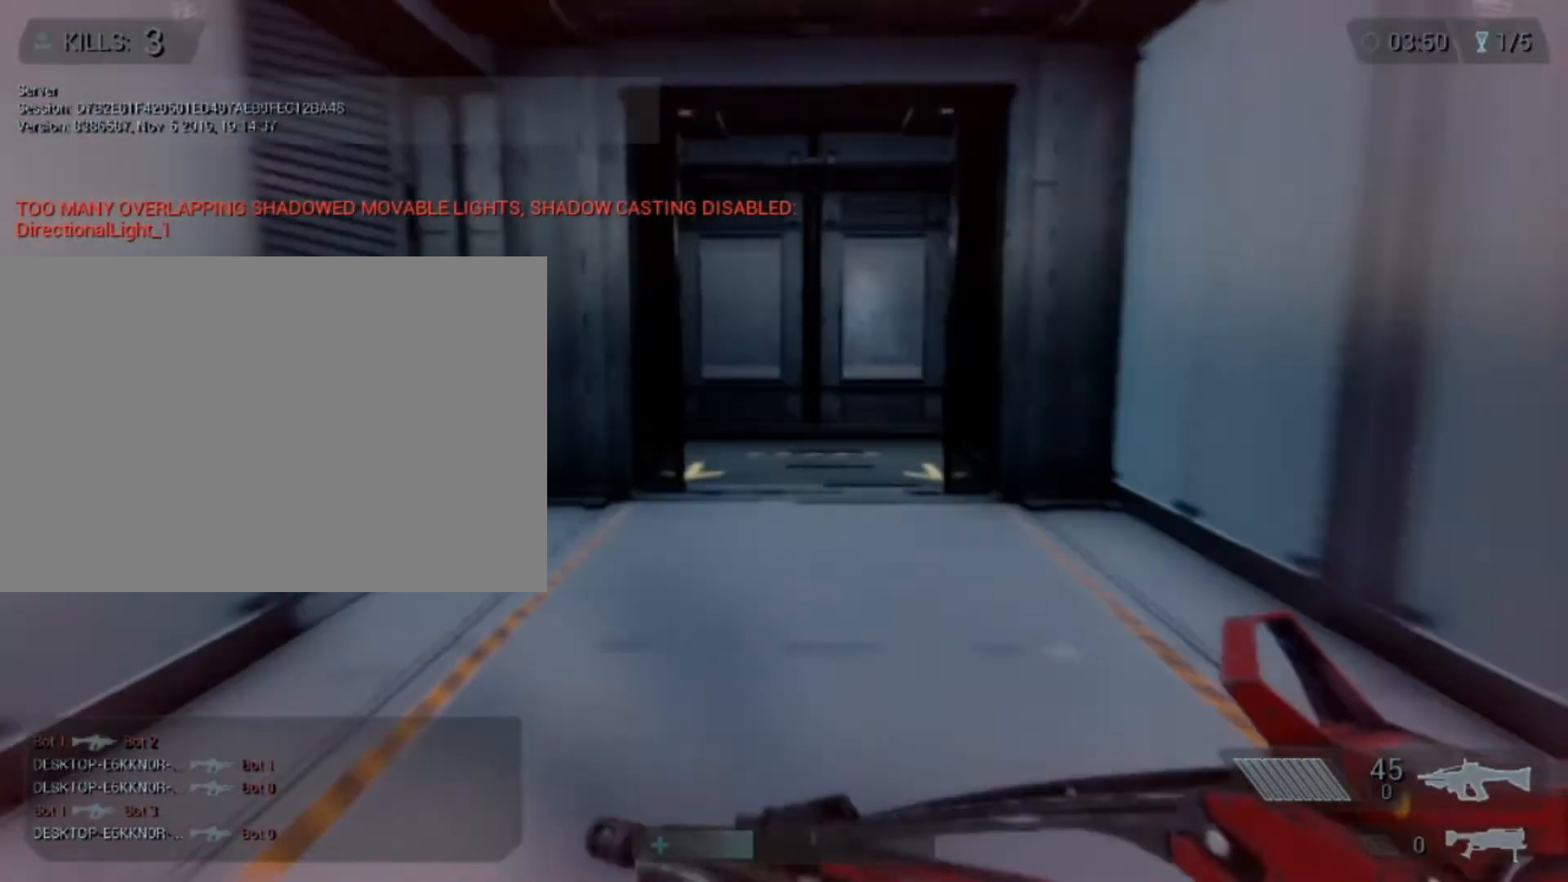
{"keys": ["shift", "w"], "mouse": [], "events": []}
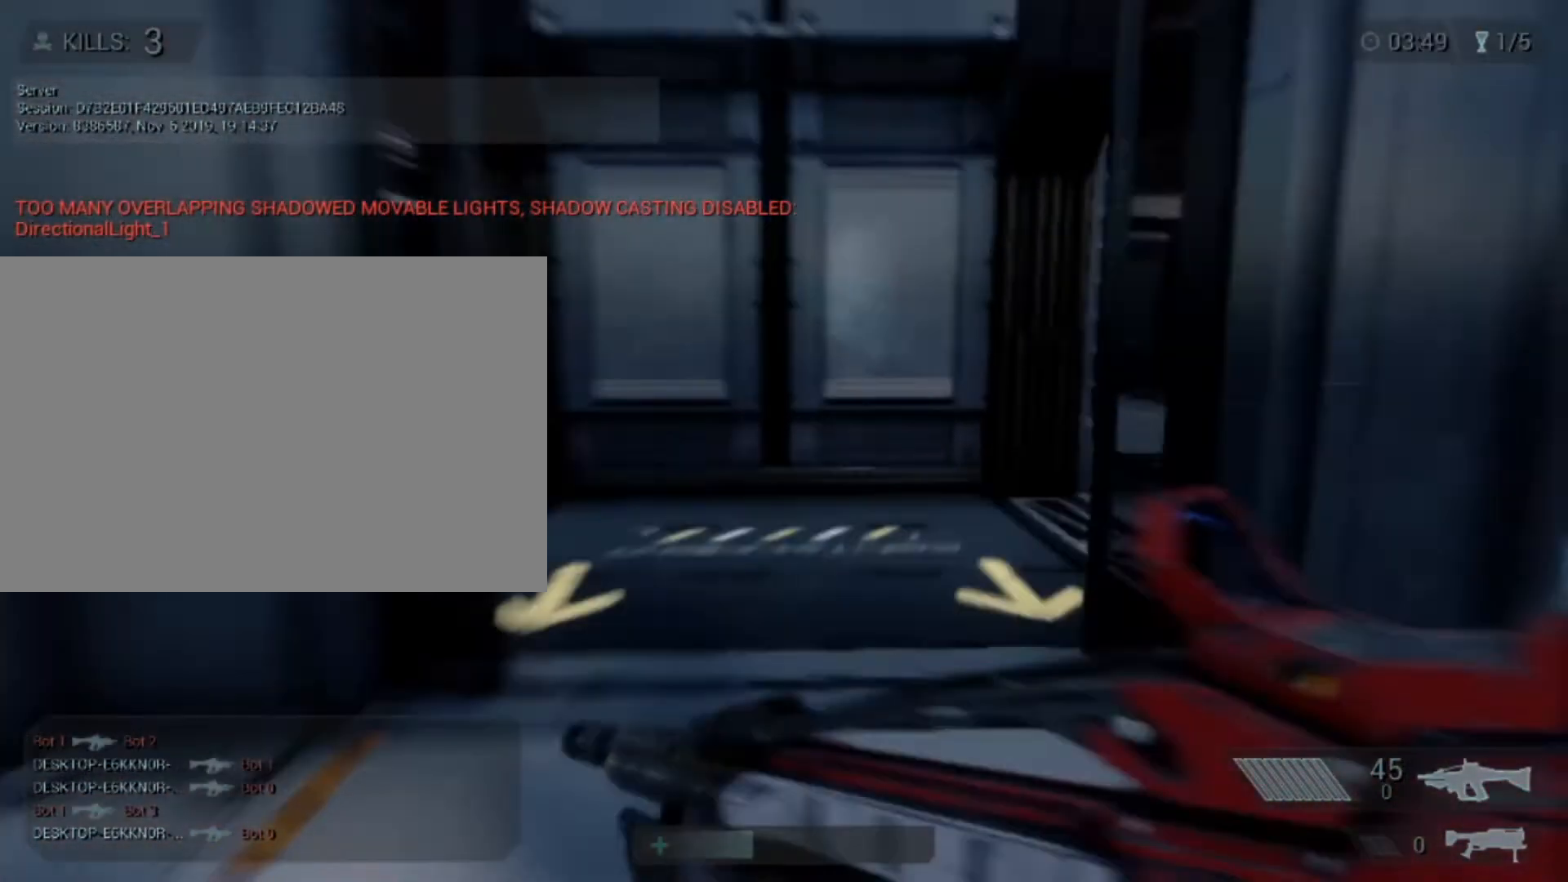
{"keys": ["a", "shift", "w"], "mouse": [], "events": [[200, "a", "down"]]}
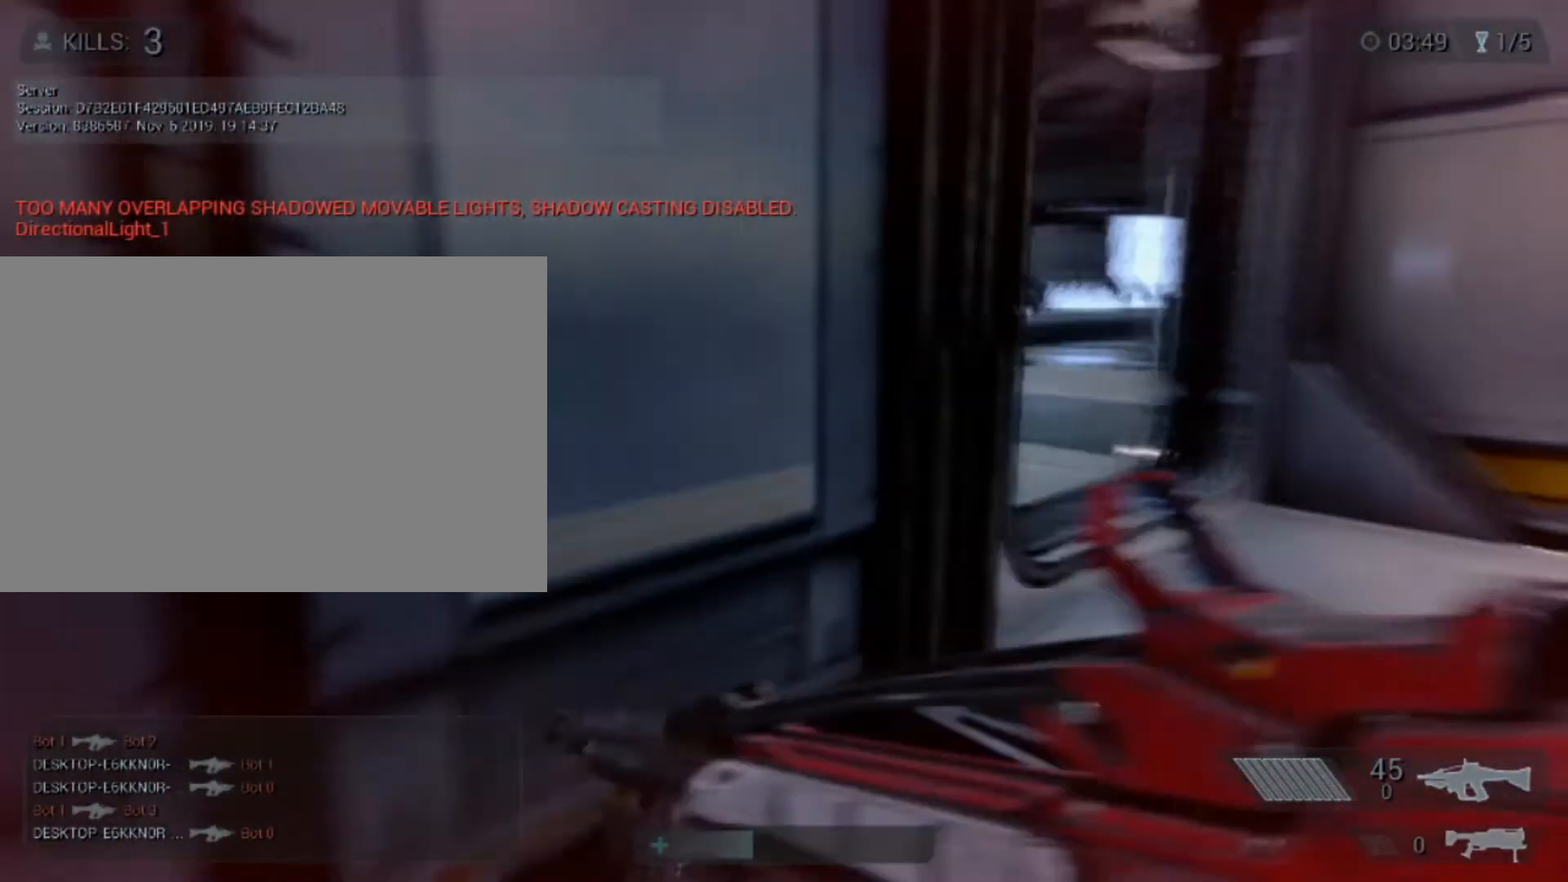
{"keys": ["d"], "mouse": [], "events": [[80, "a", "up"], [80, "shift", "up"], [280, "d", "down"], [520, "w", "up"]]}
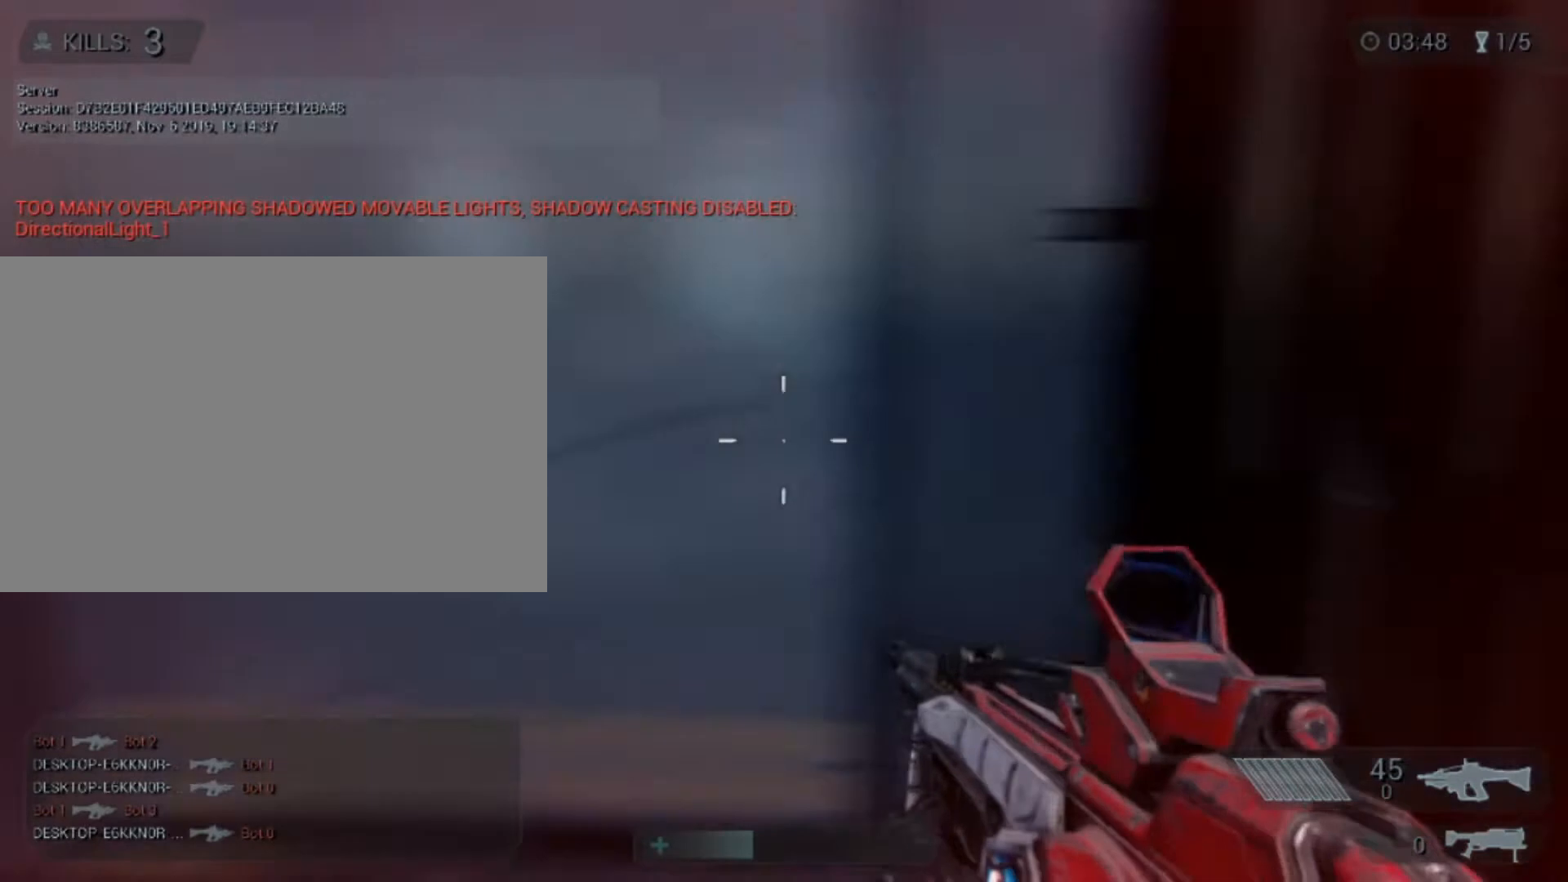
{"keys": ["a", "w"], "mouse": [], "events": [[120, "a", "down"], [120, "d", "up"], [320, "w", "down"]]}
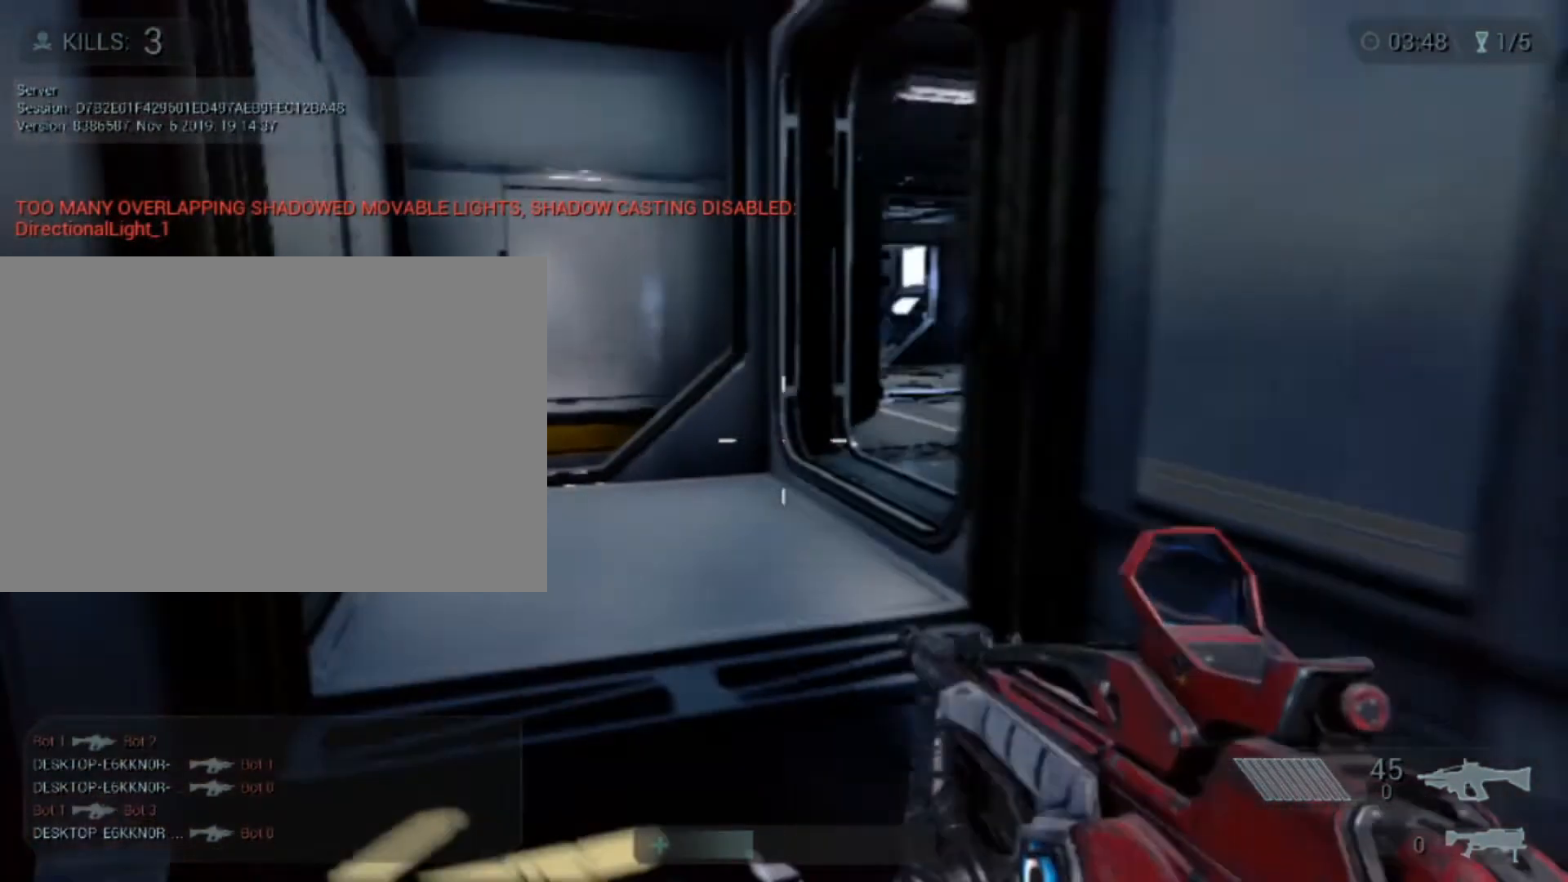
{"keys": ["a", "shift", "w"], "mouse": [], "events": [[120, "shift", "down"]]}
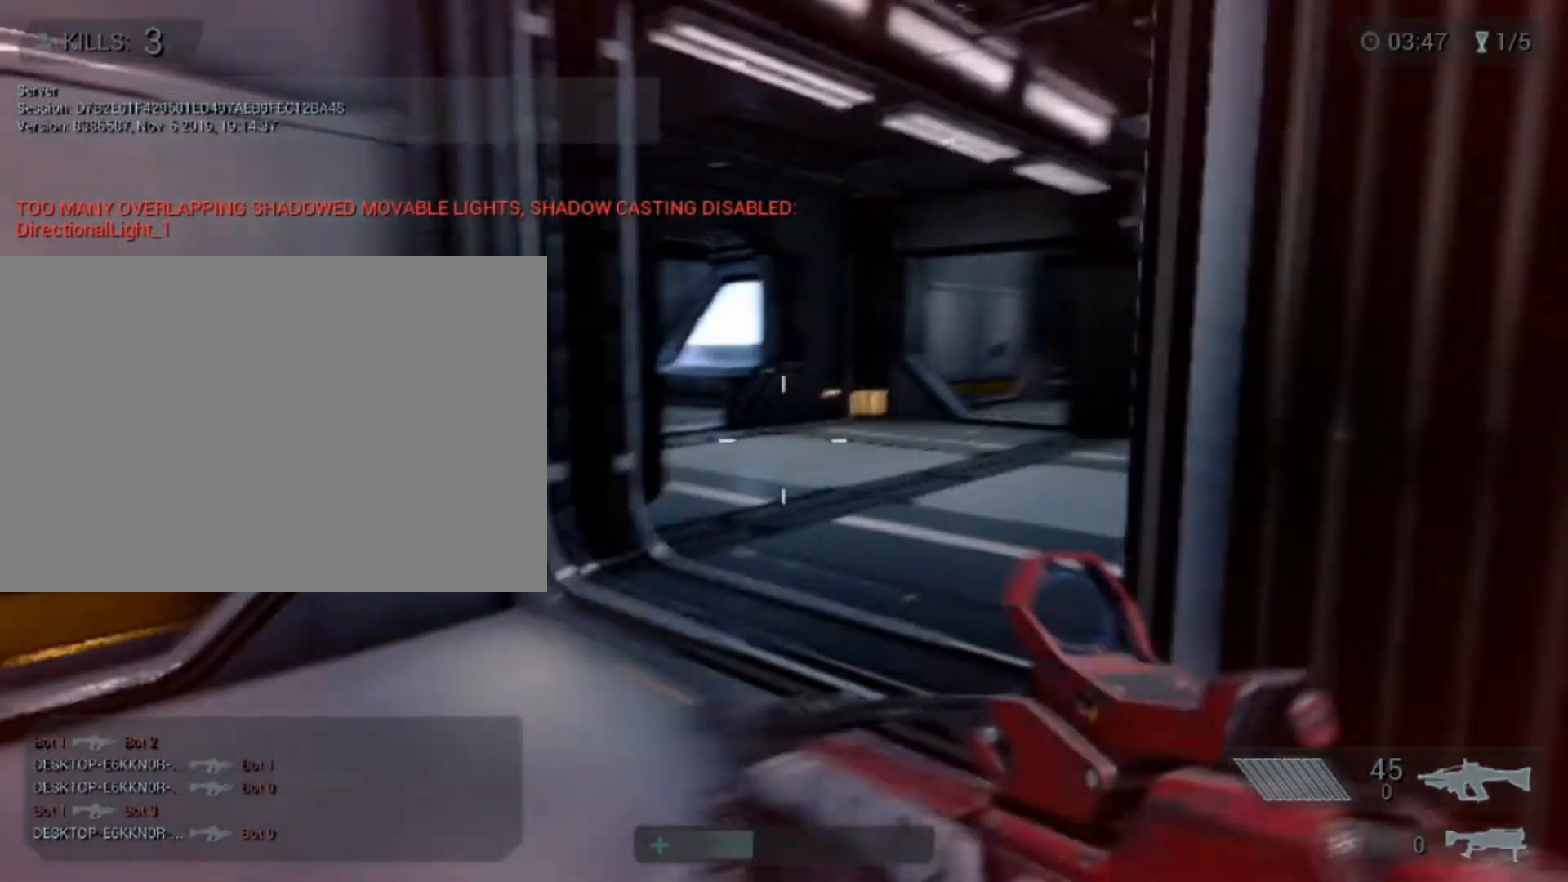
{"keys": ["a"], "mouse": [], "events": [[40, "a", "up"], [40, "shift", "up"], [400, "a", "down"], [400, "w", "up"]]}
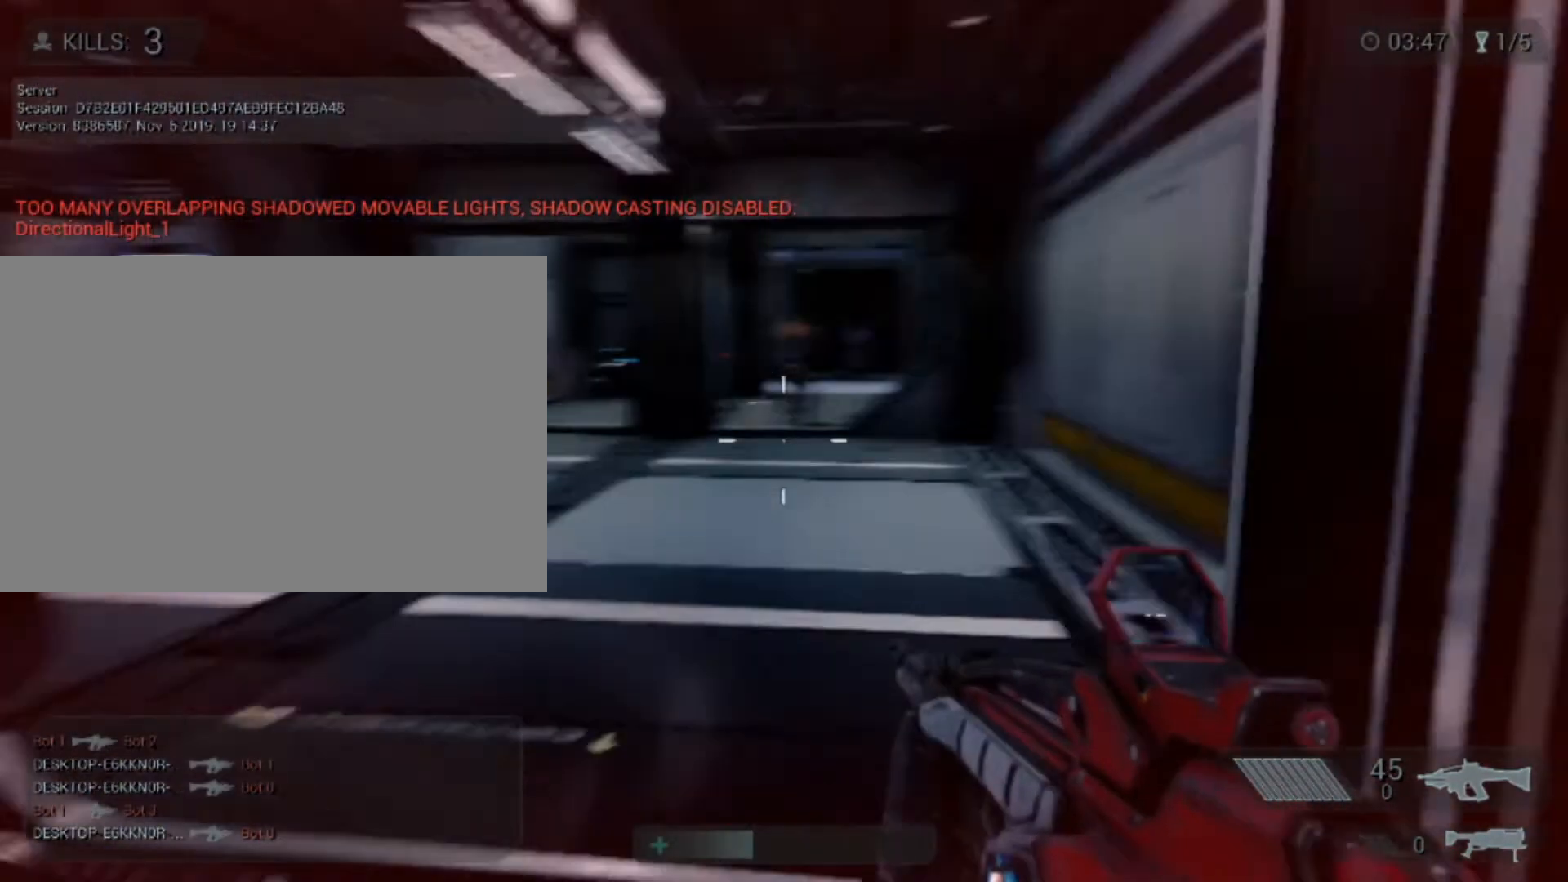
{"keys": [], "mouse": ["right"], "events": [[160, "a", "up"], [440, "mouse_right", "down"]]}
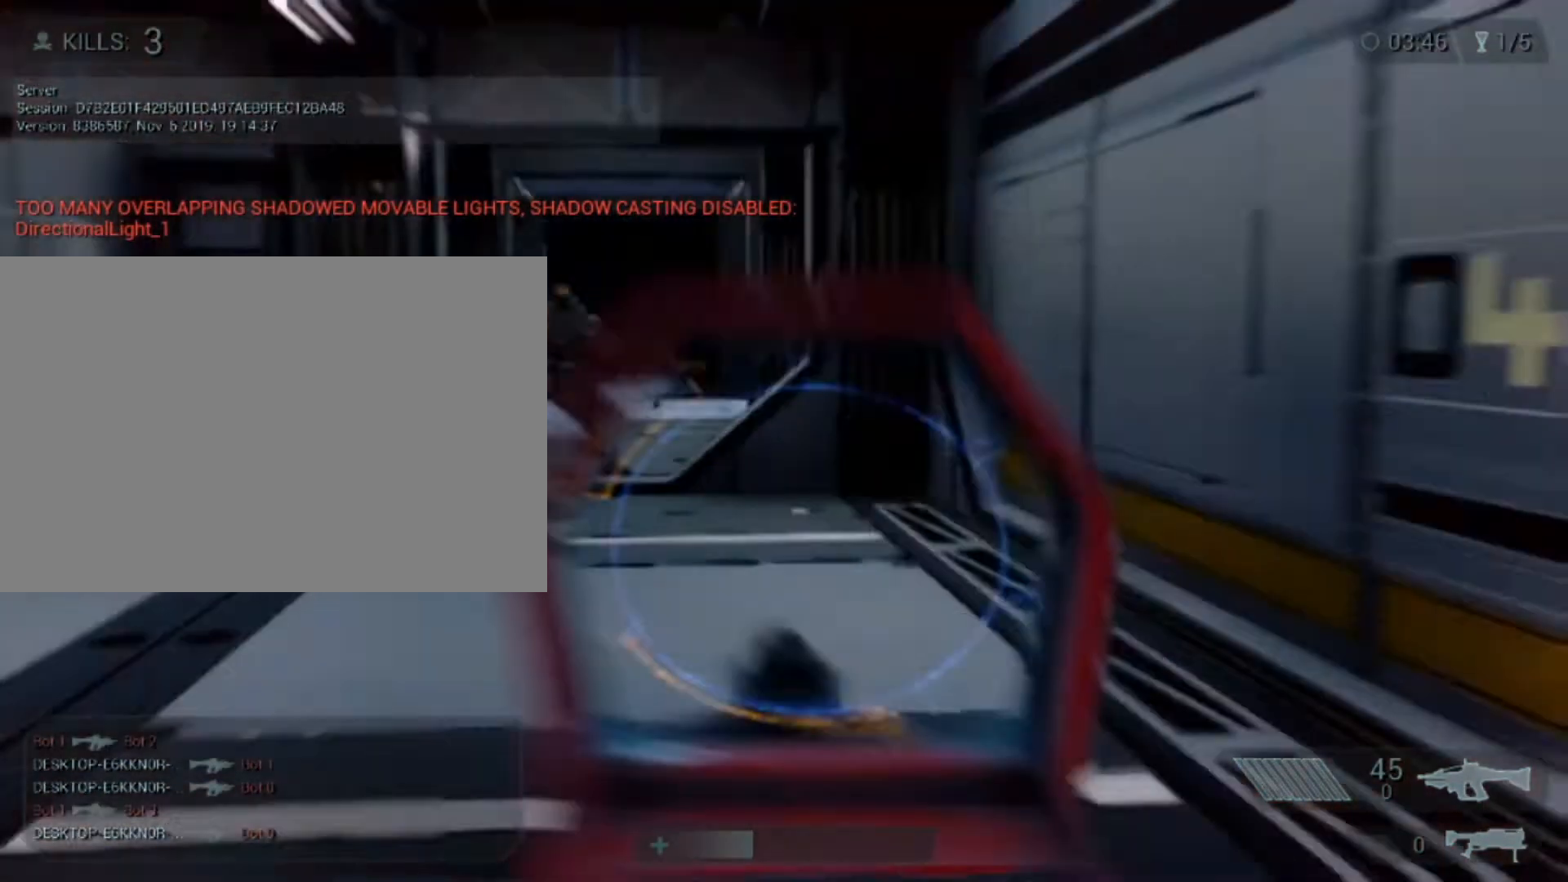
{"keys": [], "mouse": ["left", "right"], "events": [[360, "mouse_left", "down"]]}
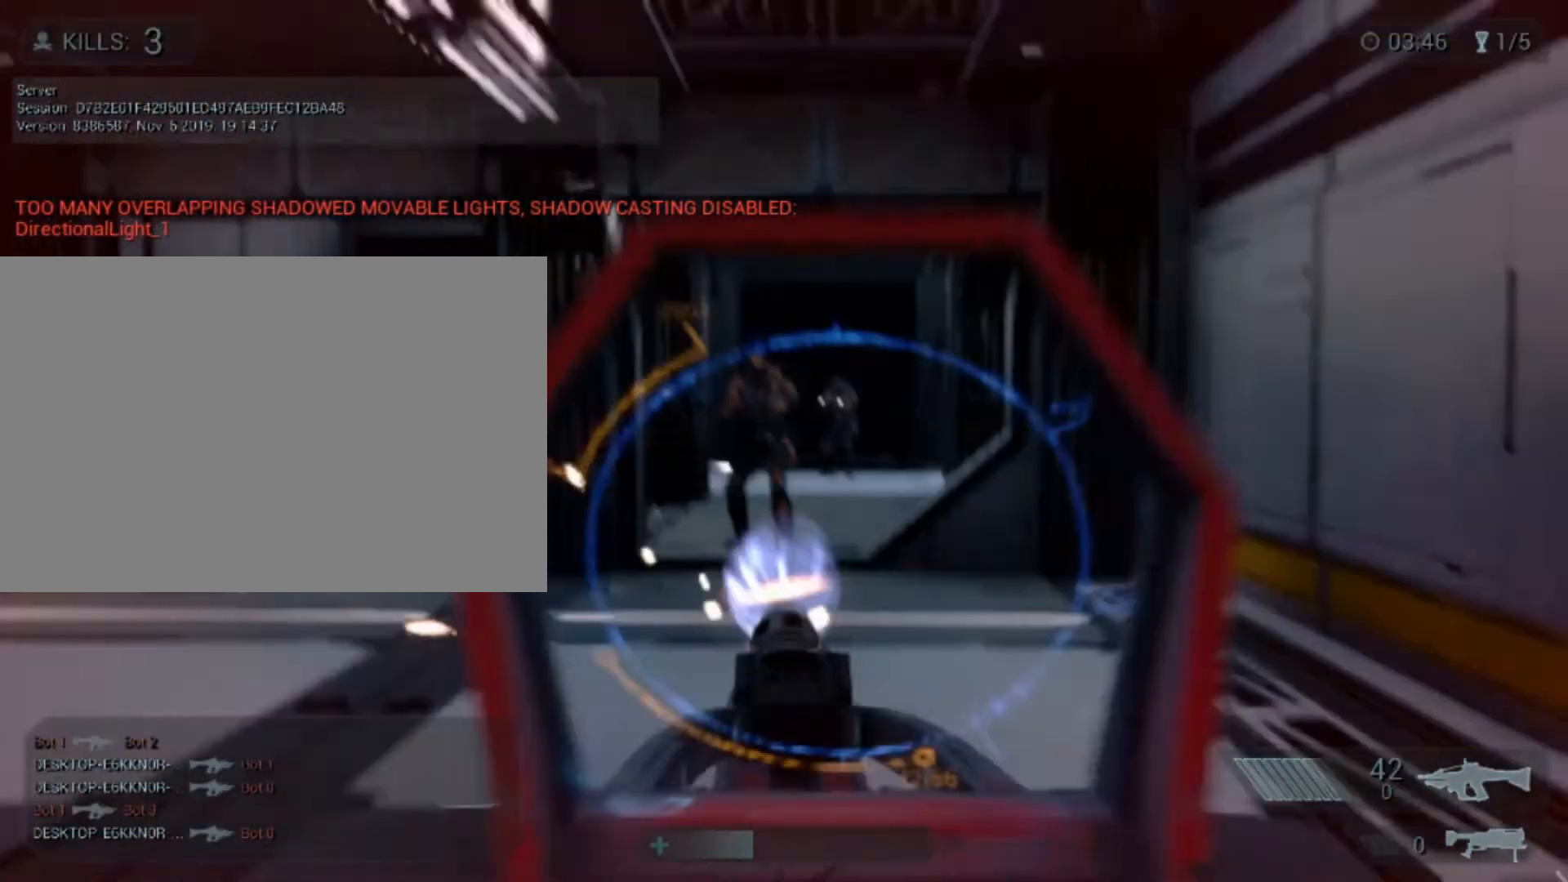
{"keys": ["w"], "mouse": ["left", "right"], "events": [[120, "w", "down"]]}
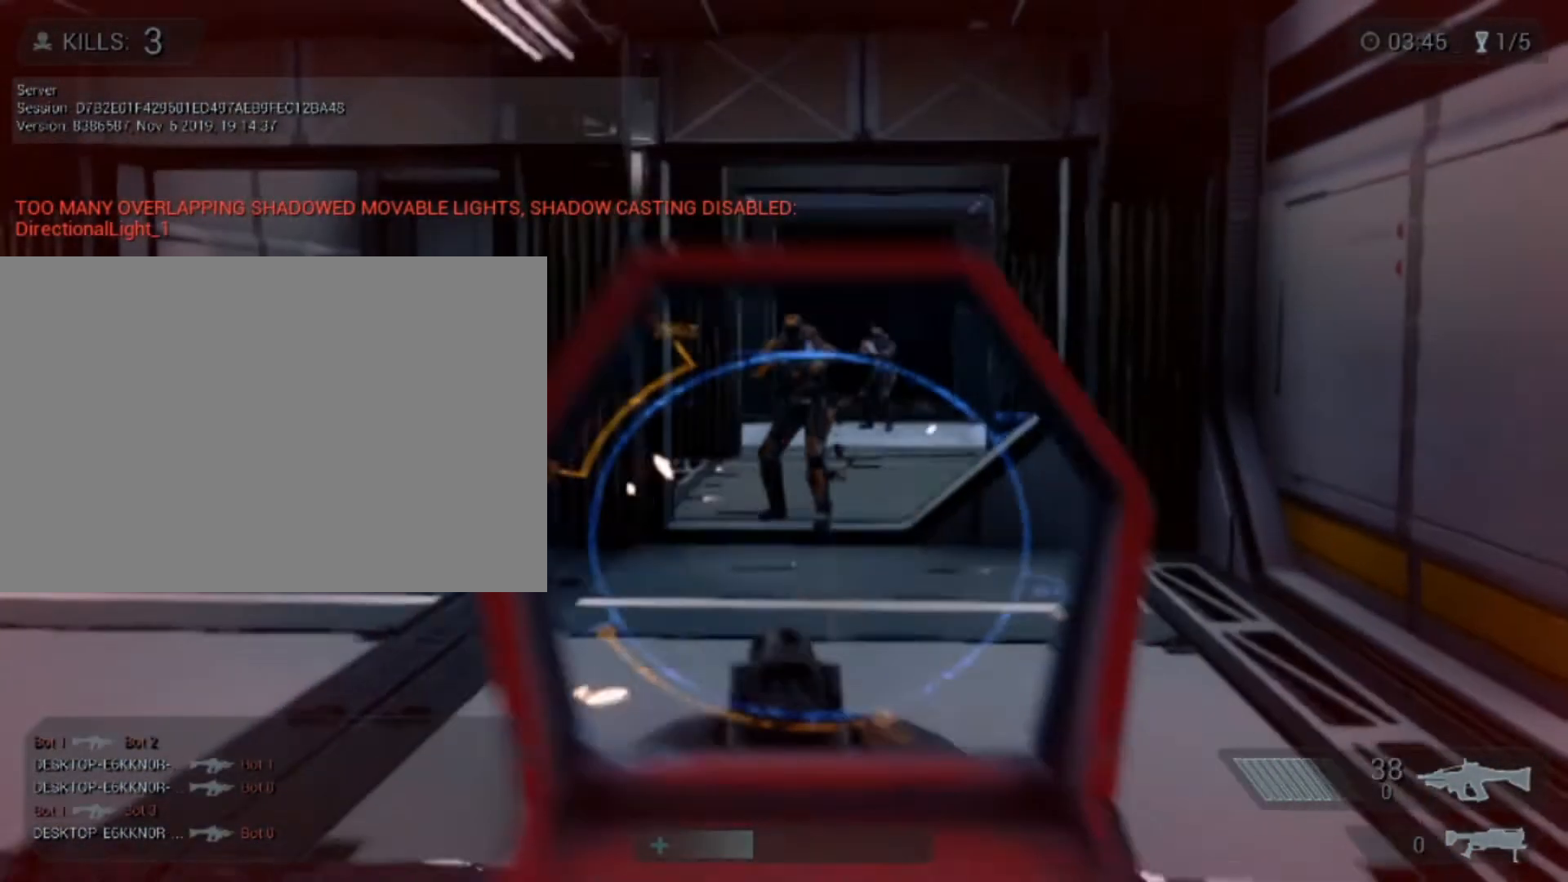
{"keys": ["w"], "mouse": ["left", "right"], "events": []}